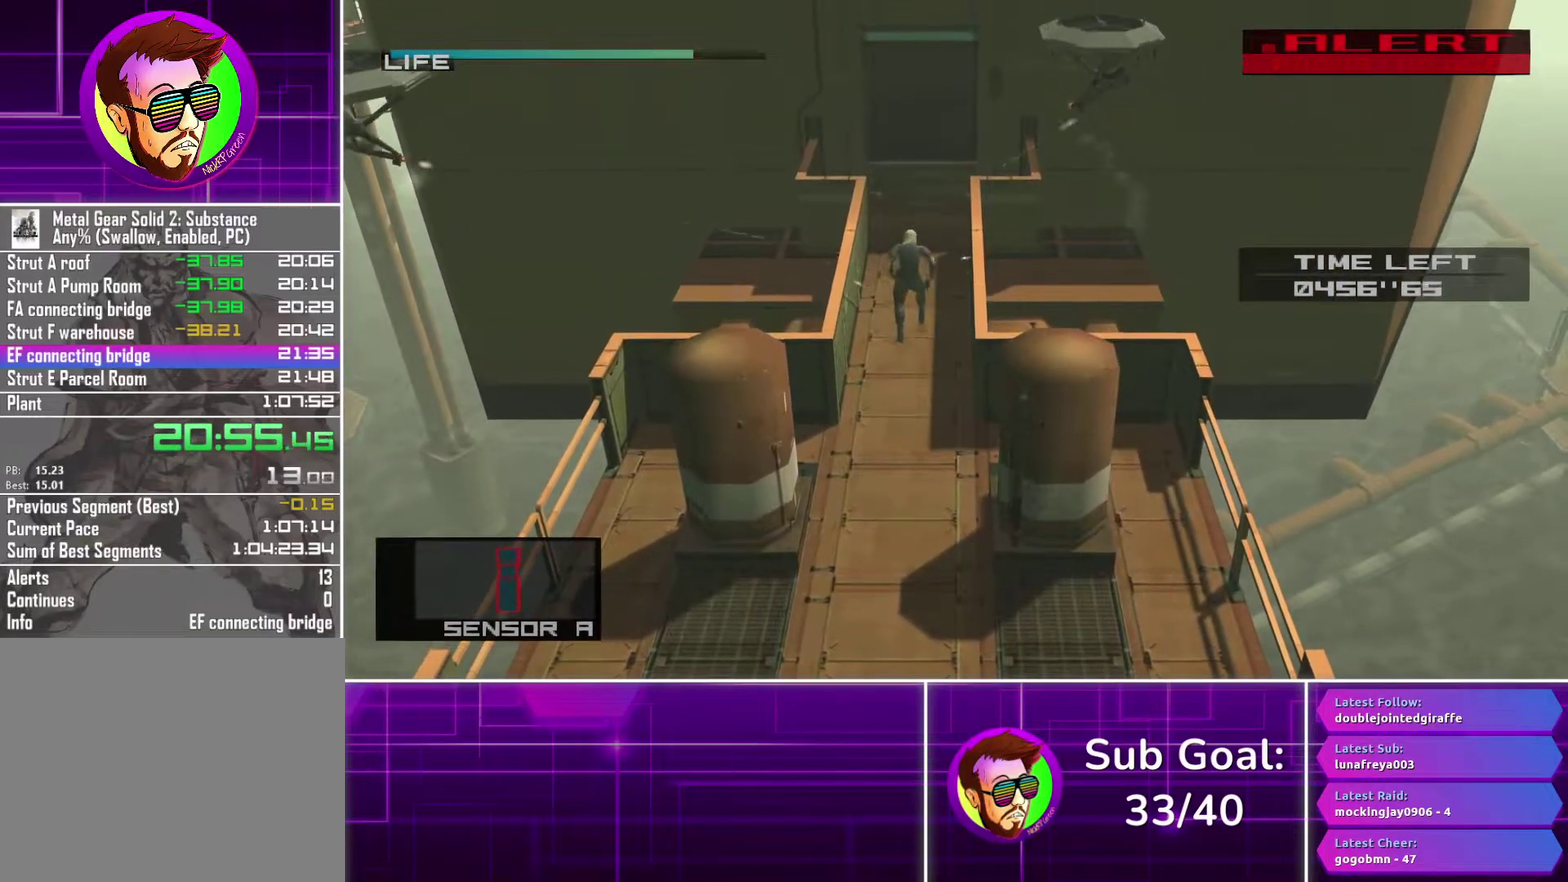
Gameplay with a controller (PlayStation layout); each line is a JSON object with the inputs held at the frame after it. "events" lists button and stick changes between this image and that frame as [ms after this image, input, new state], when the widget could be followed in between.
{"buttons": [], "left_stick": "up", "right_stick": "center", "events": [[33, "CROSS", "down"], [117, "CROSS", "up"], [200, "CROSS", "down"], [300, "CROSS", "up"], [383, "CROSS", "down"], [467, "CROSS", "up"]]}
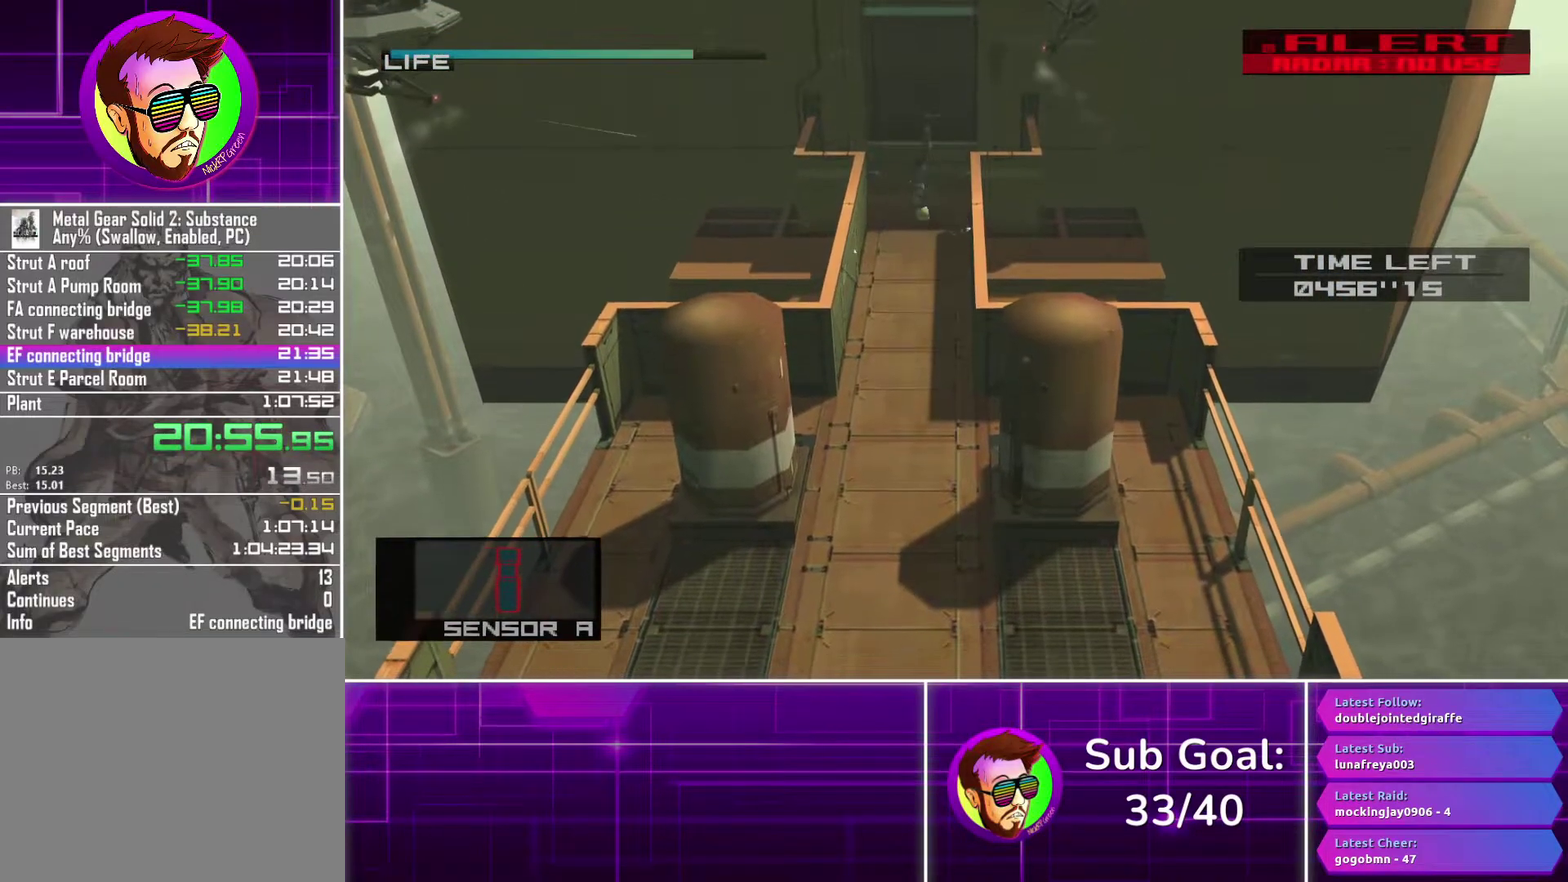
{"buttons": [], "left_stick": "up", "right_stick": "center", "events": [[17, "left_stick", "center"], [133, "left_stick", "up"]]}
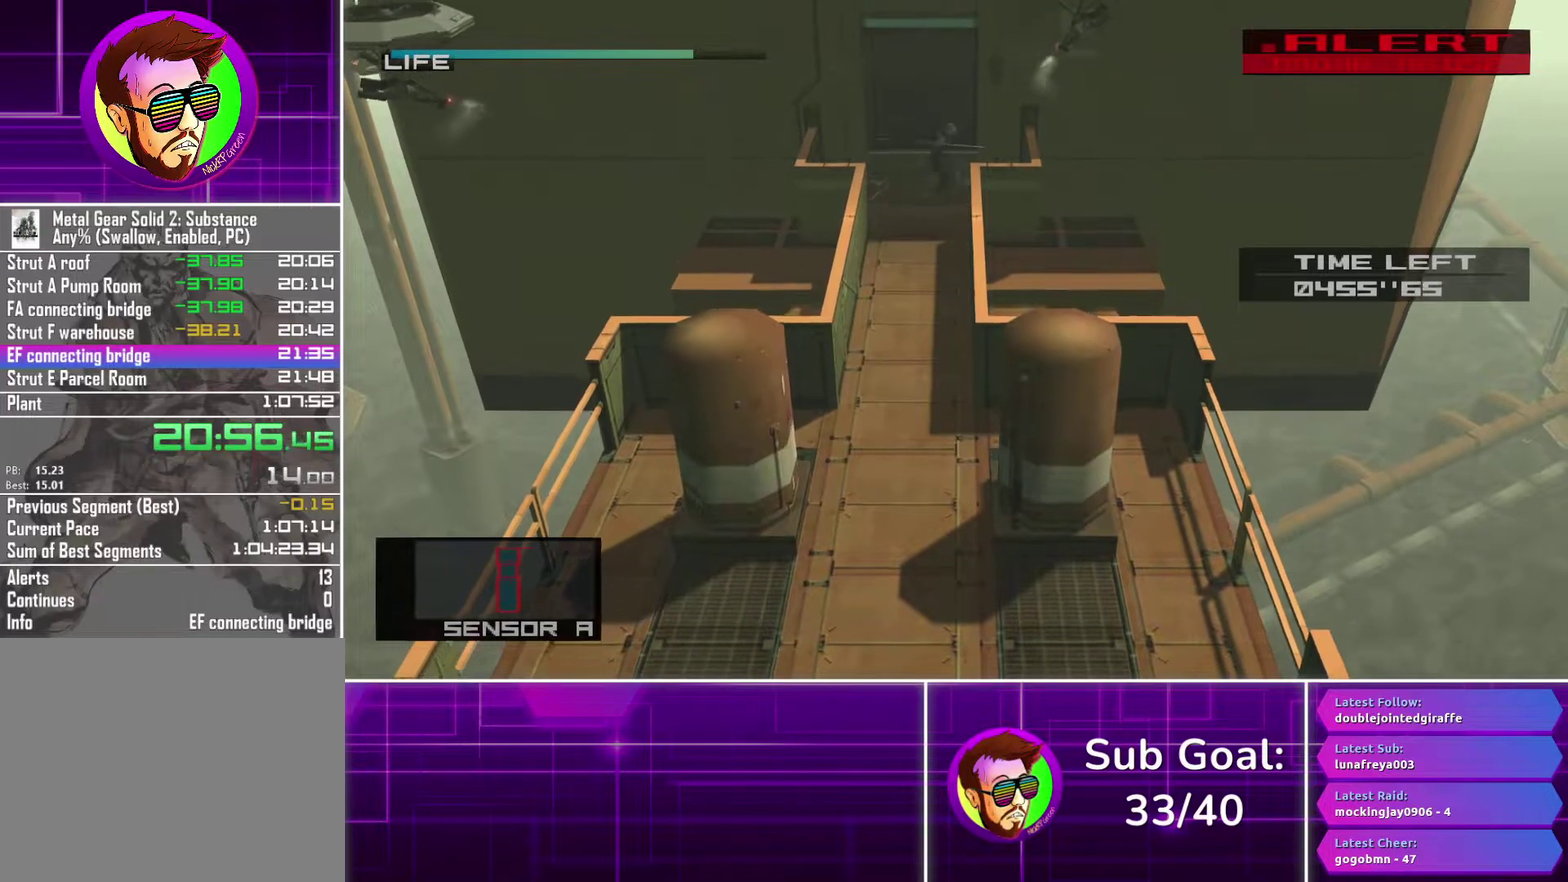
{"buttons": [], "left_stick": "up", "right_stick": "center", "events": []}
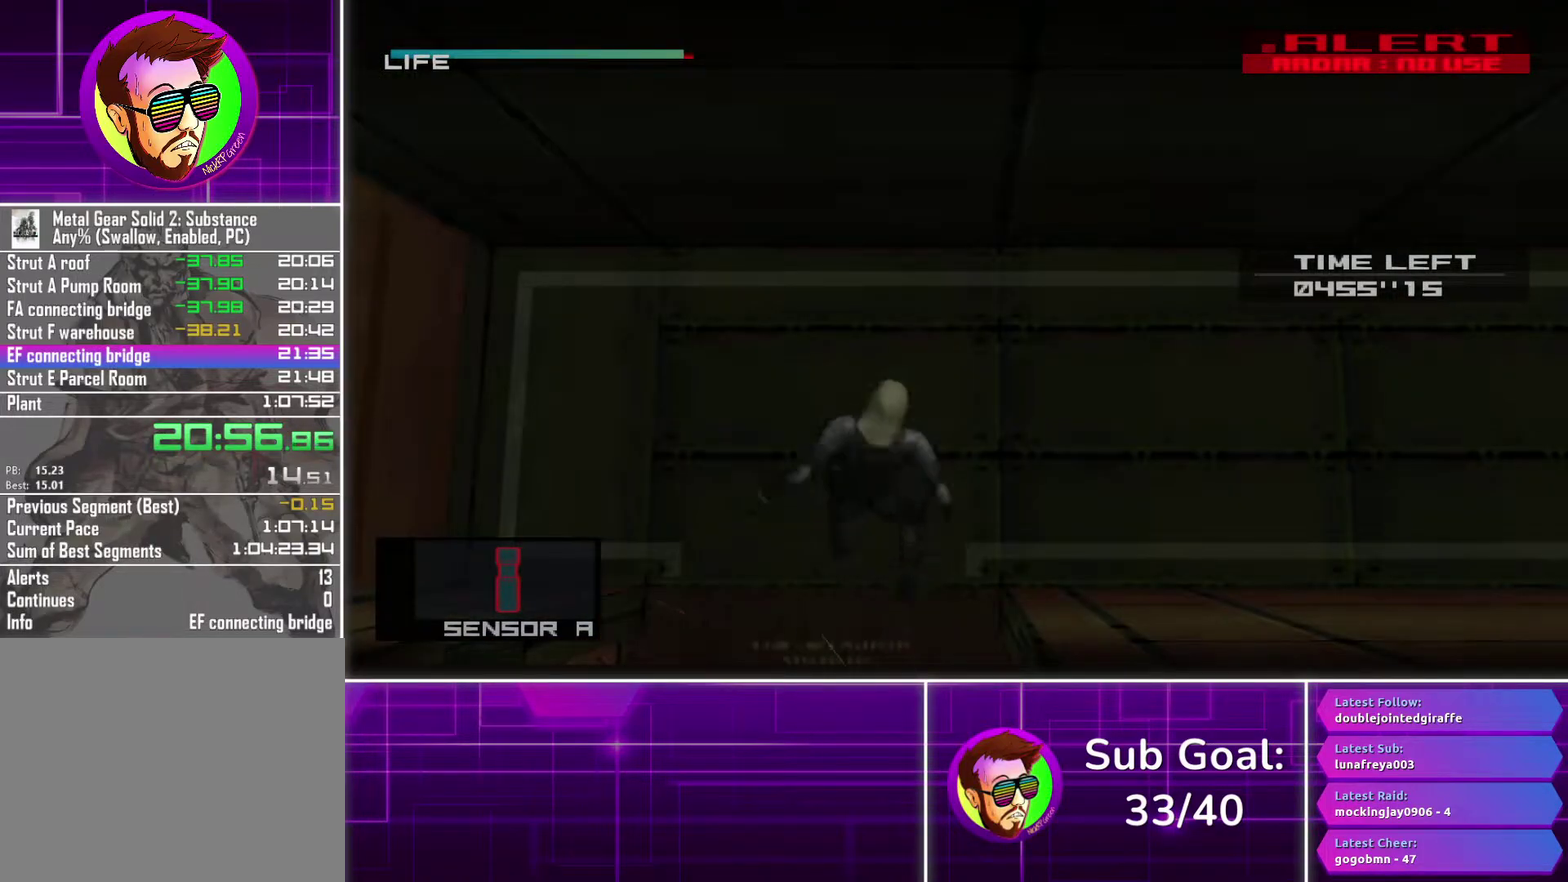
{"buttons": [], "left_stick": "right", "right_stick": "center", "events": [[33, "left_stick", "up-right"], [267, "left_stick", "right"]]}
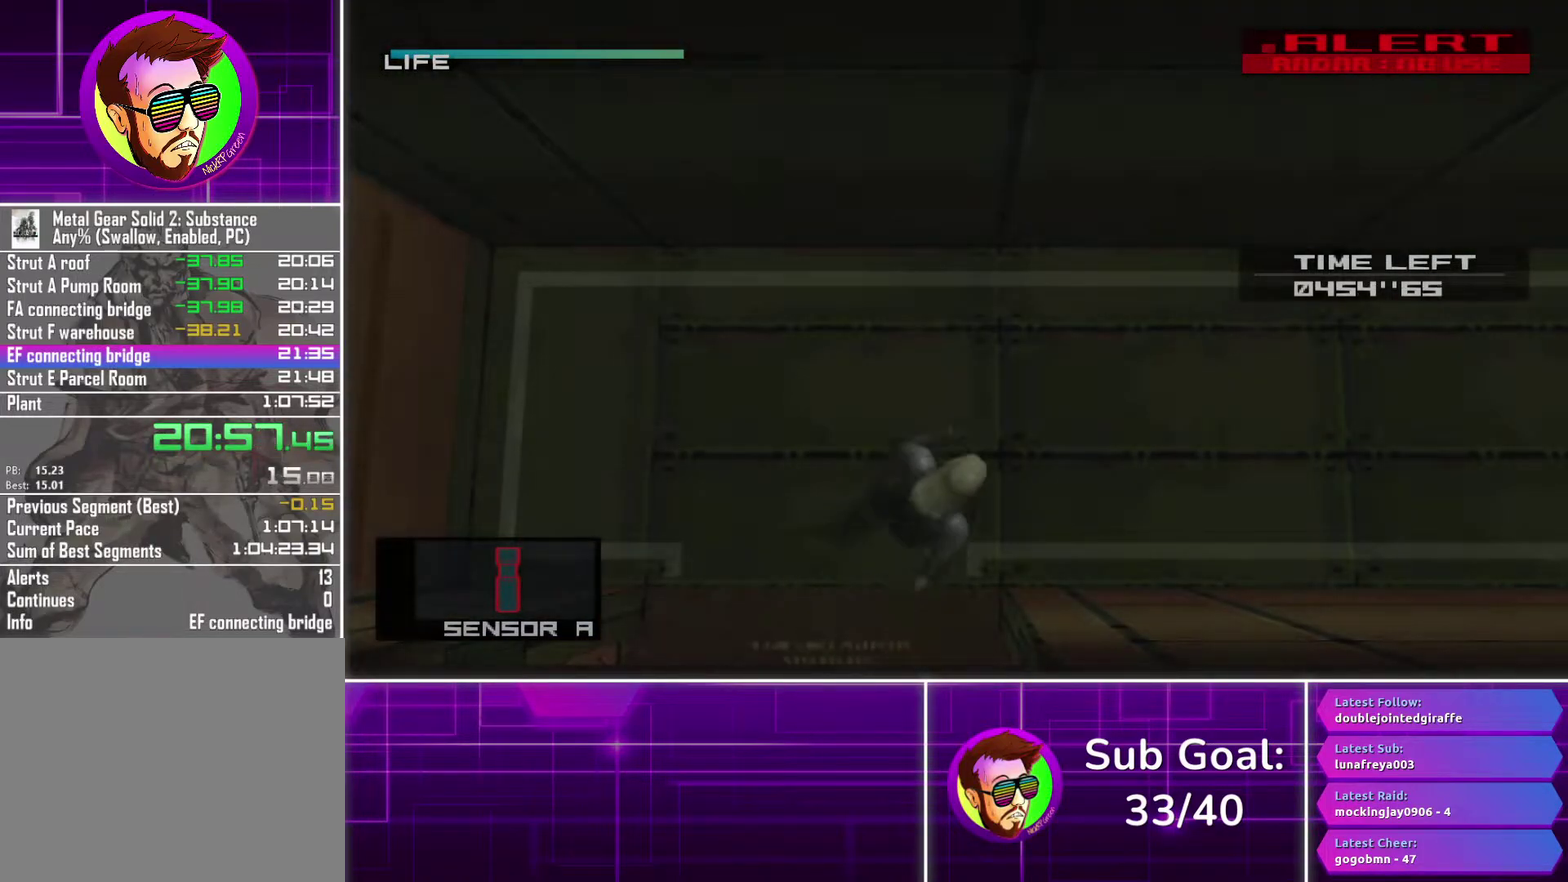
{"buttons": [], "left_stick": "right", "right_stick": "center", "events": [[167, "CROSS", "down"], [233, "CROSS", "up"], [317, "CROSS", "down"], [400, "CROSS", "up"]]}
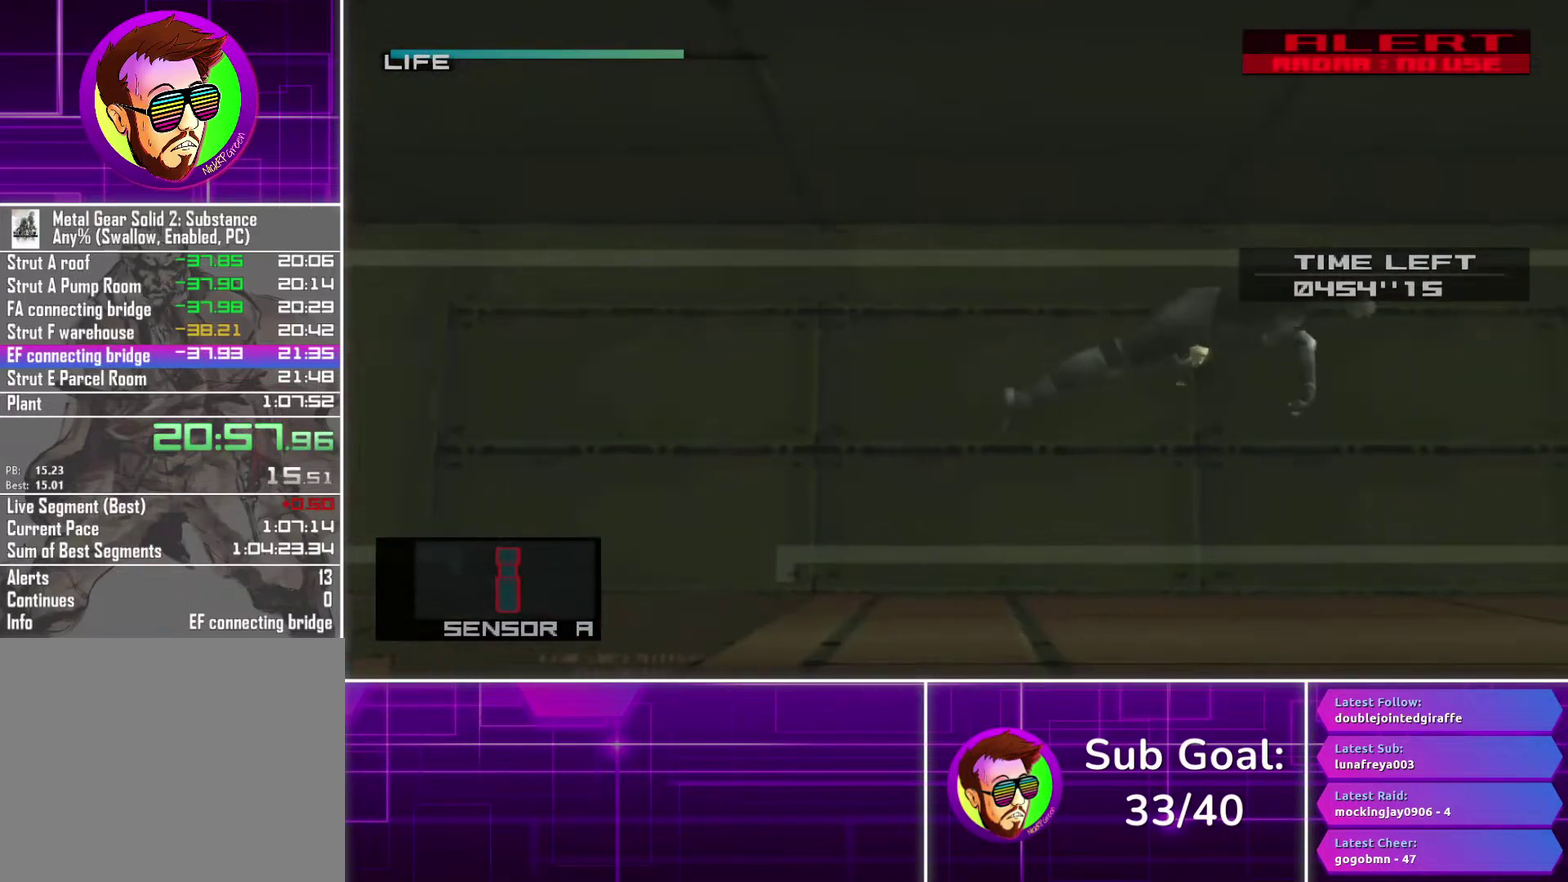
{"buttons": [], "left_stick": "right", "right_stick": "center", "events": [[67, "left_stick", "center"], [183, "left_stick", "right"]]}
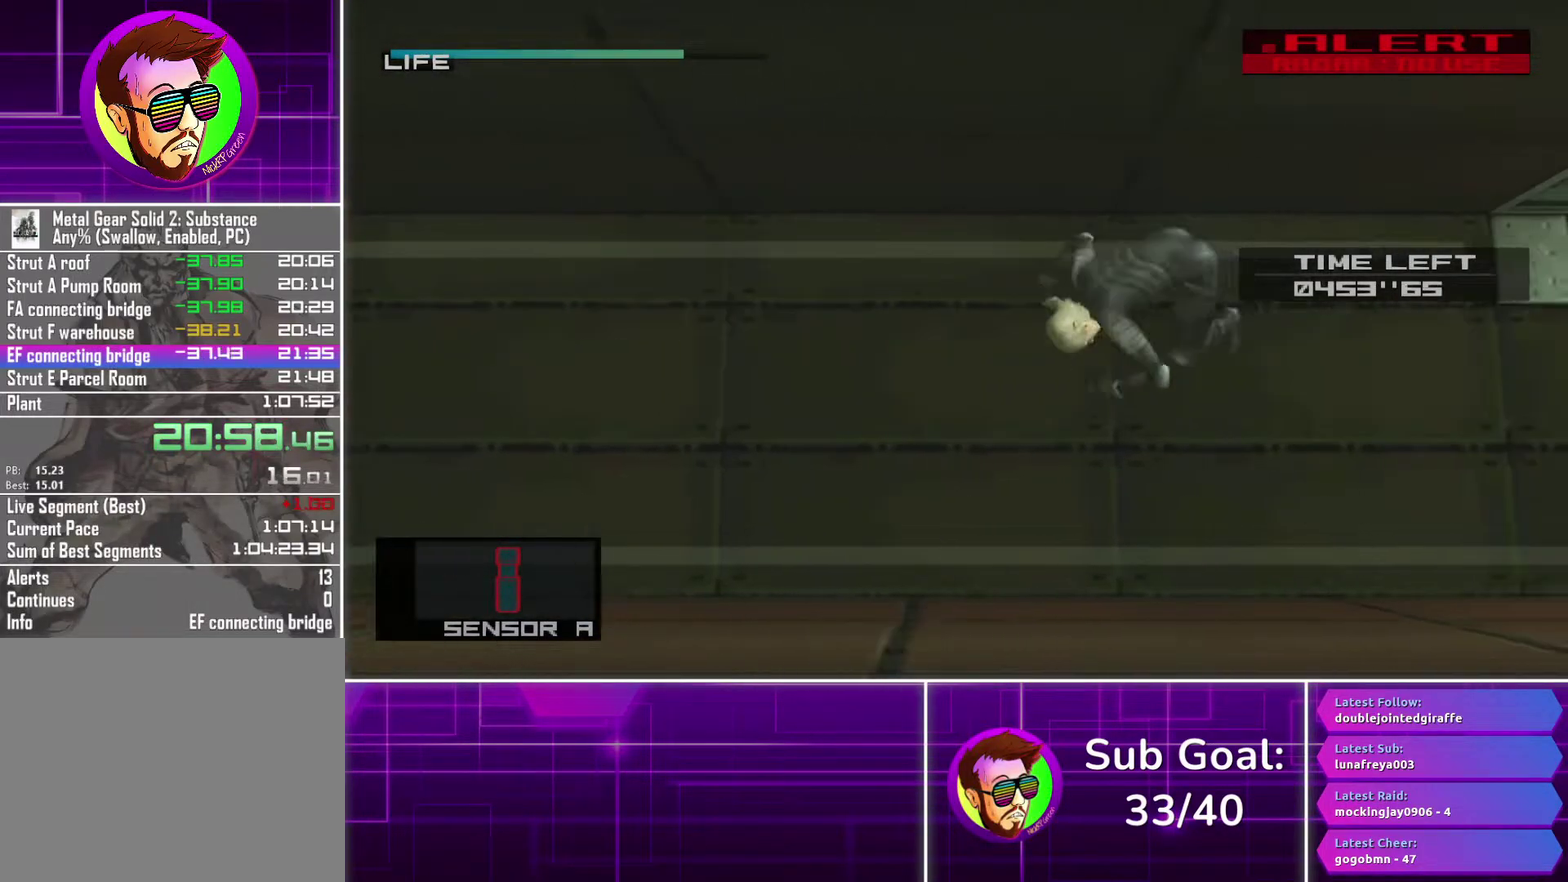
{"buttons": [], "left_stick": "right", "right_stick": "center", "events": []}
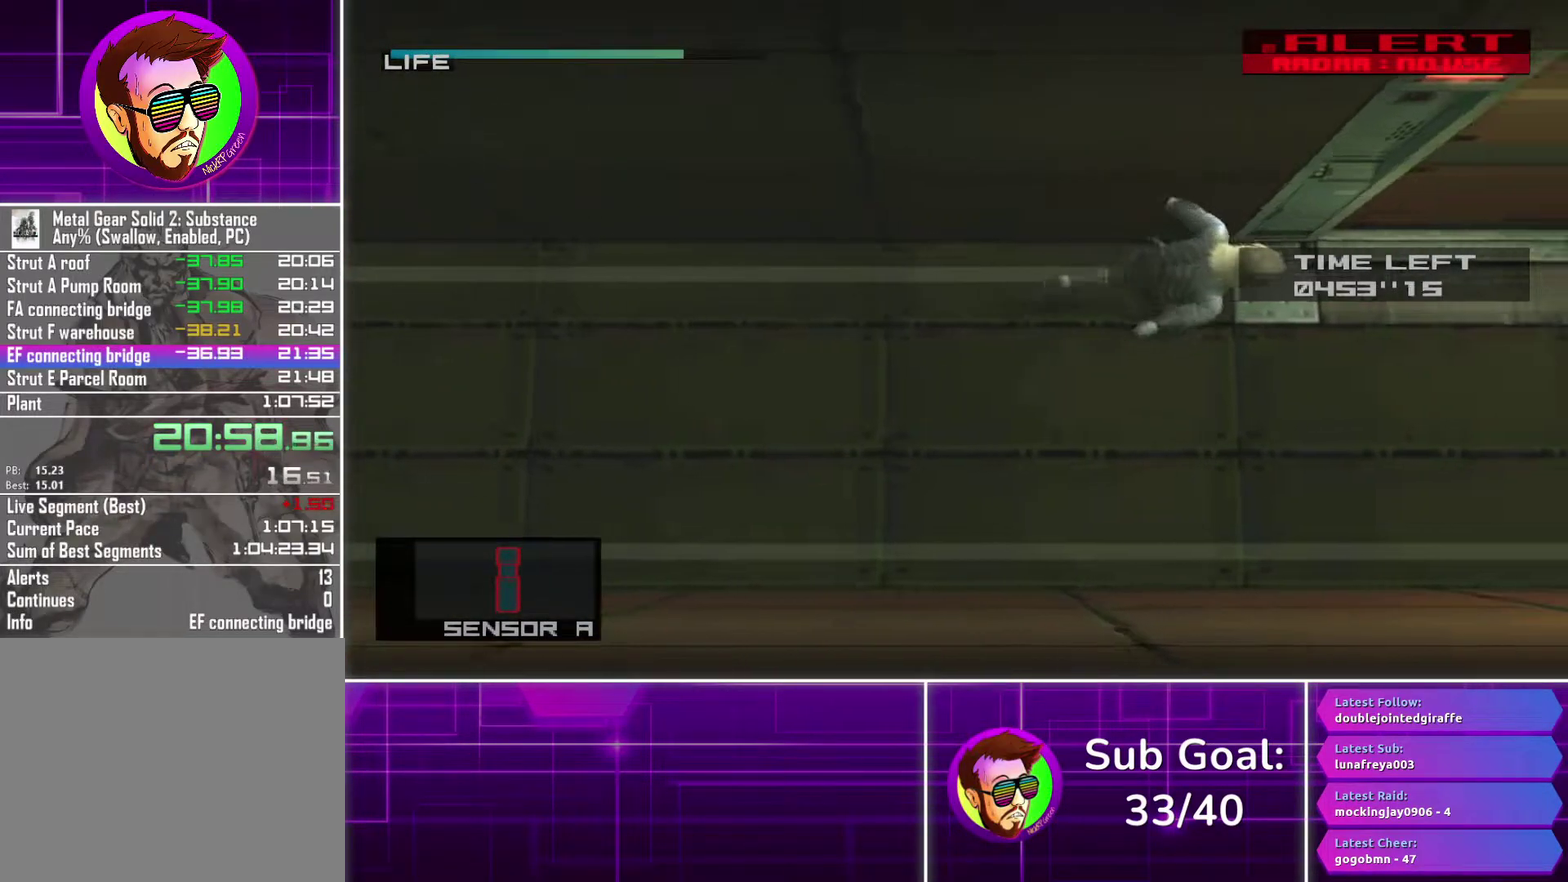
{"buttons": [], "left_stick": "up-left", "right_stick": "center", "events": [[267, "left_stick", "up-right"], [367, "left_stick", "up"], [467, "left_stick", "up-left"]]}
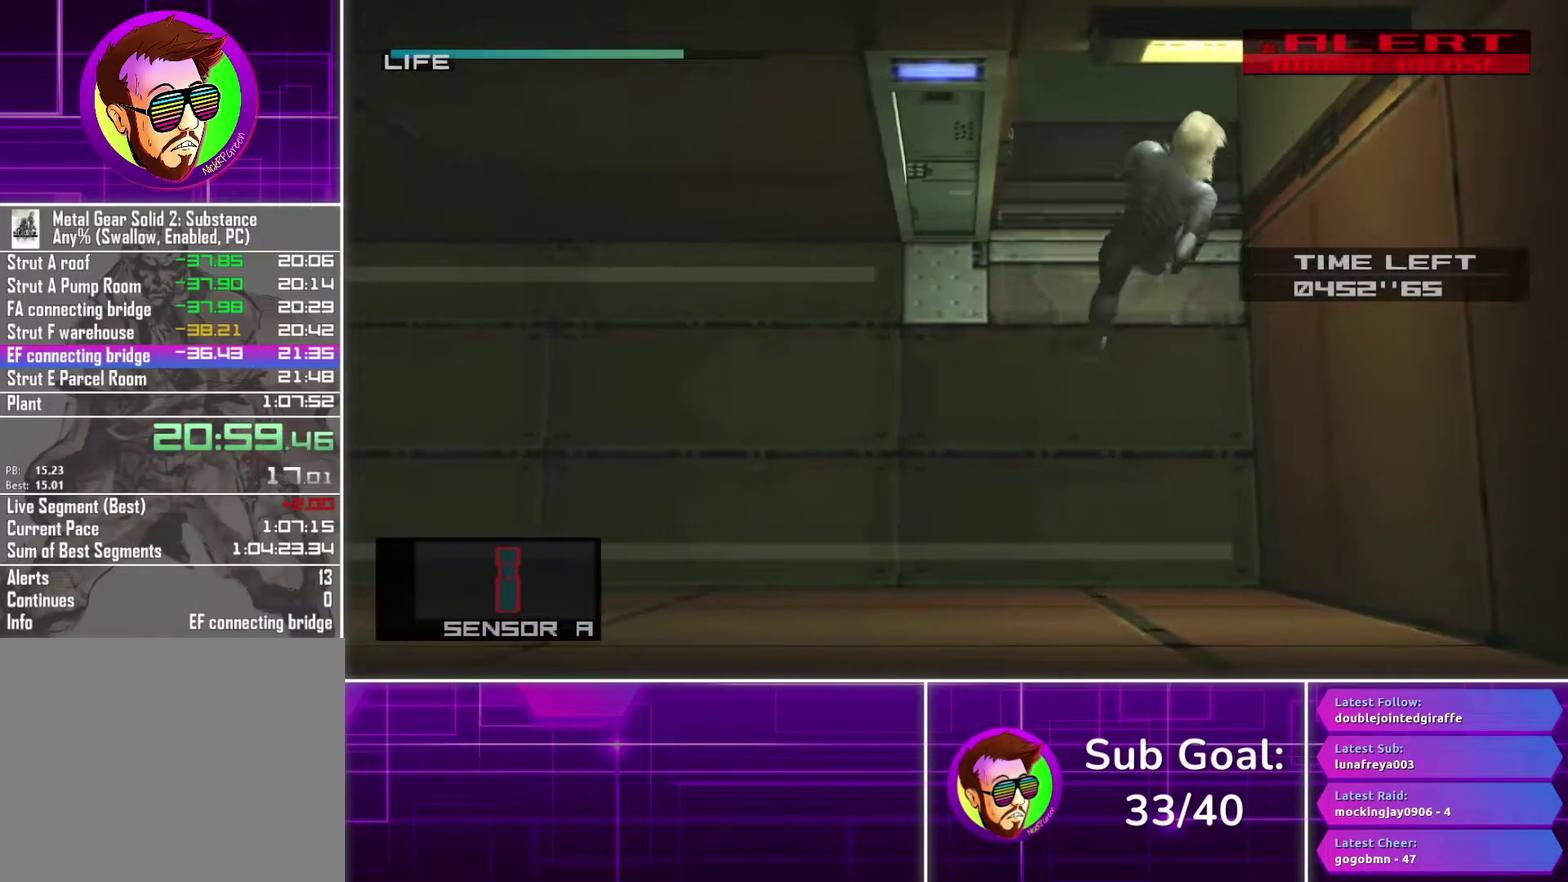
{"buttons": [], "left_stick": "center", "right_stick": "center", "events": [[433, "left_stick", "center"]]}
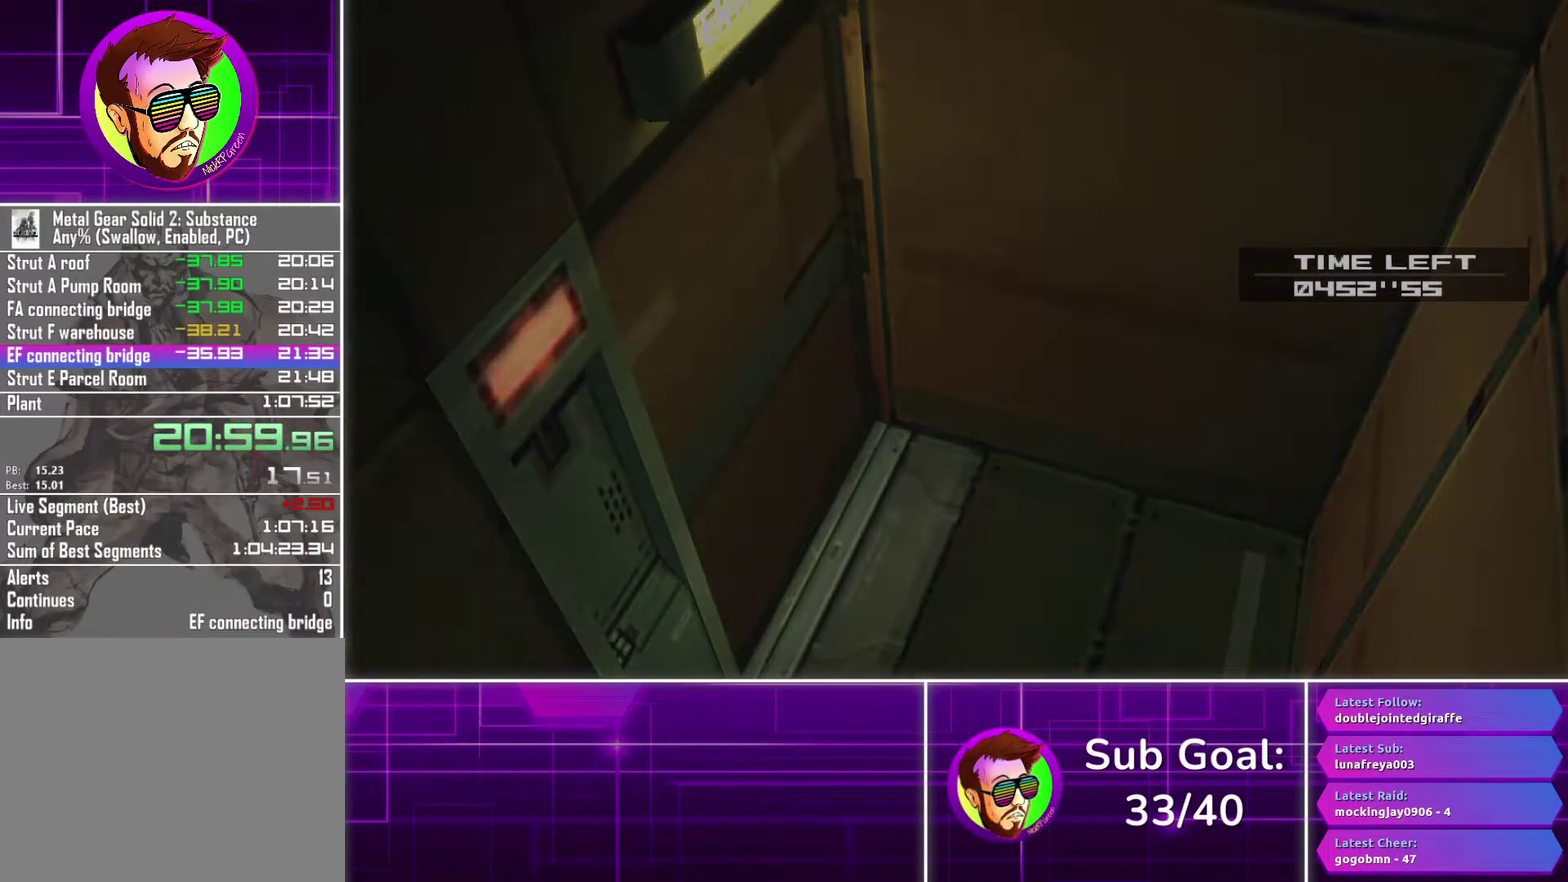
{"buttons": [], "left_stick": "center", "right_stick": "center", "events": []}
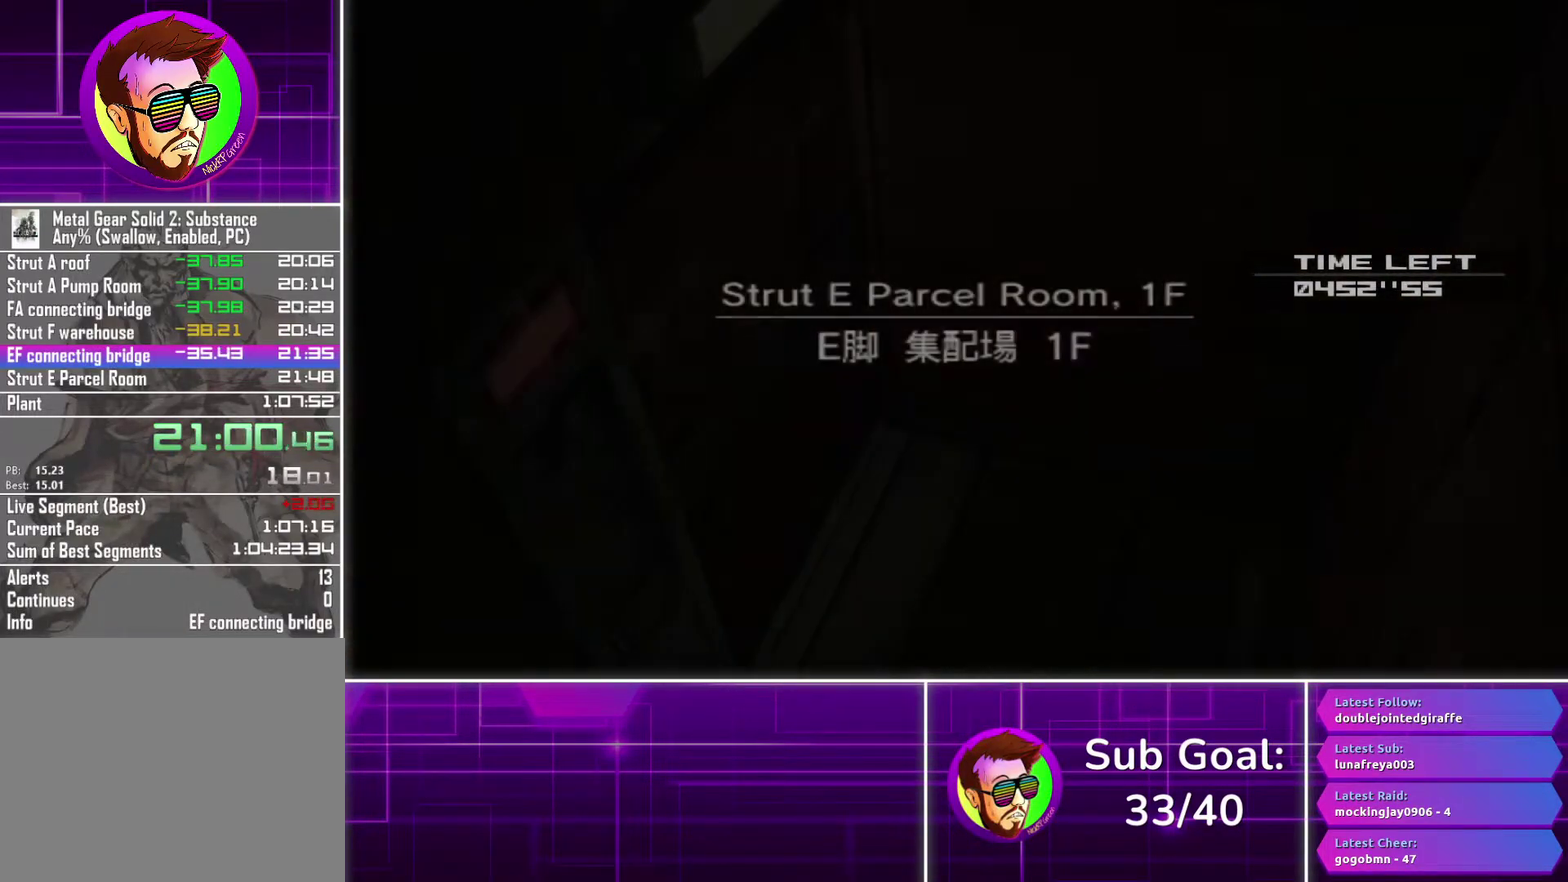
{"buttons": [], "left_stick": "center", "right_stick": "center", "events": []}
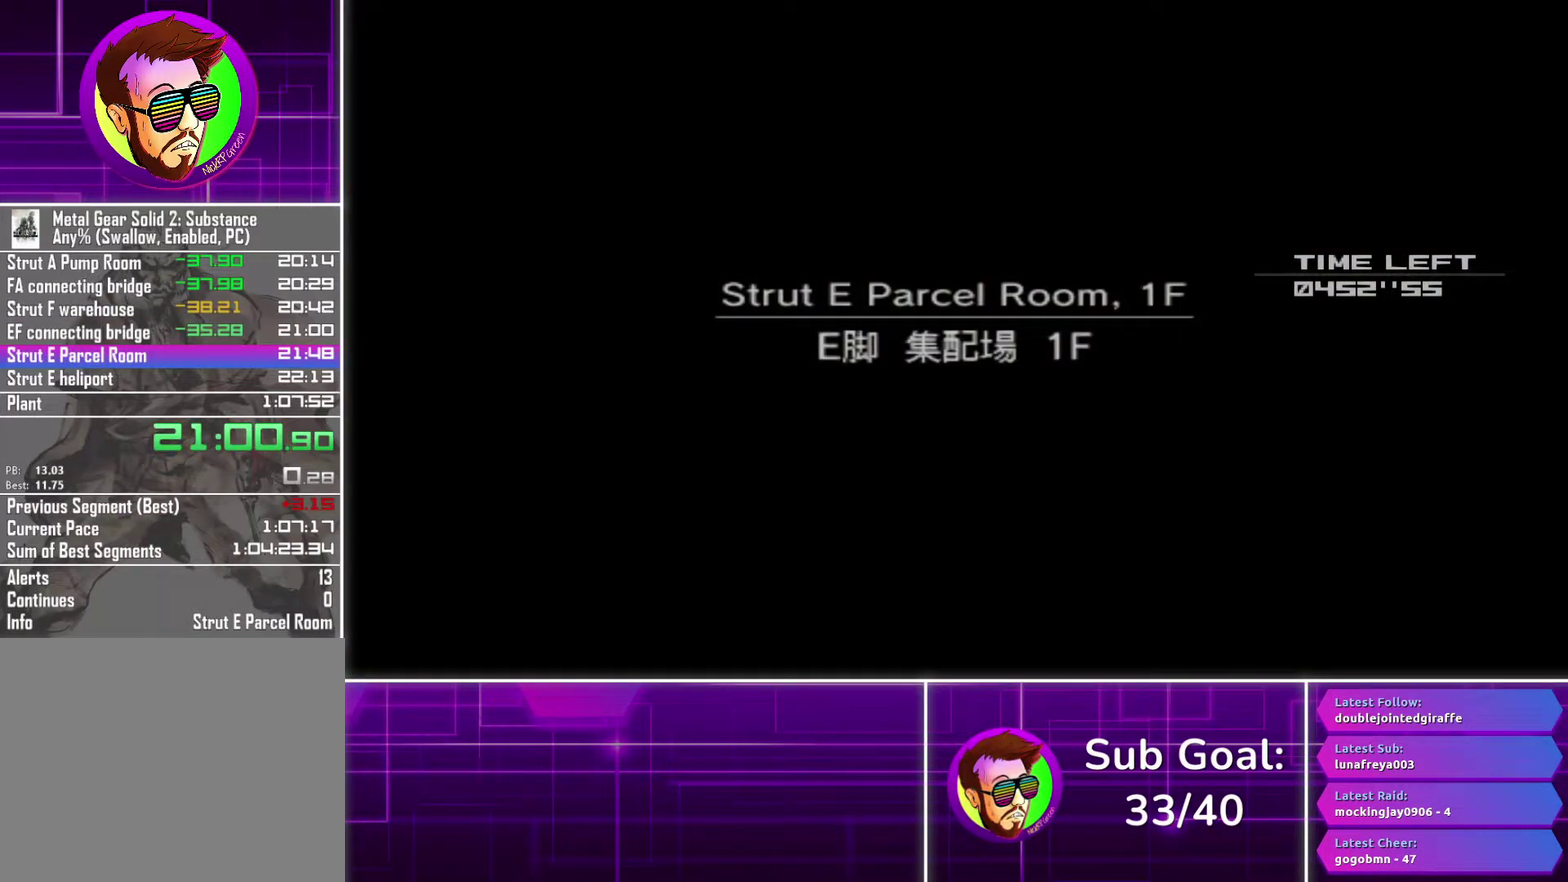
{"buttons": [], "left_stick": "center", "right_stick": "center", "events": []}
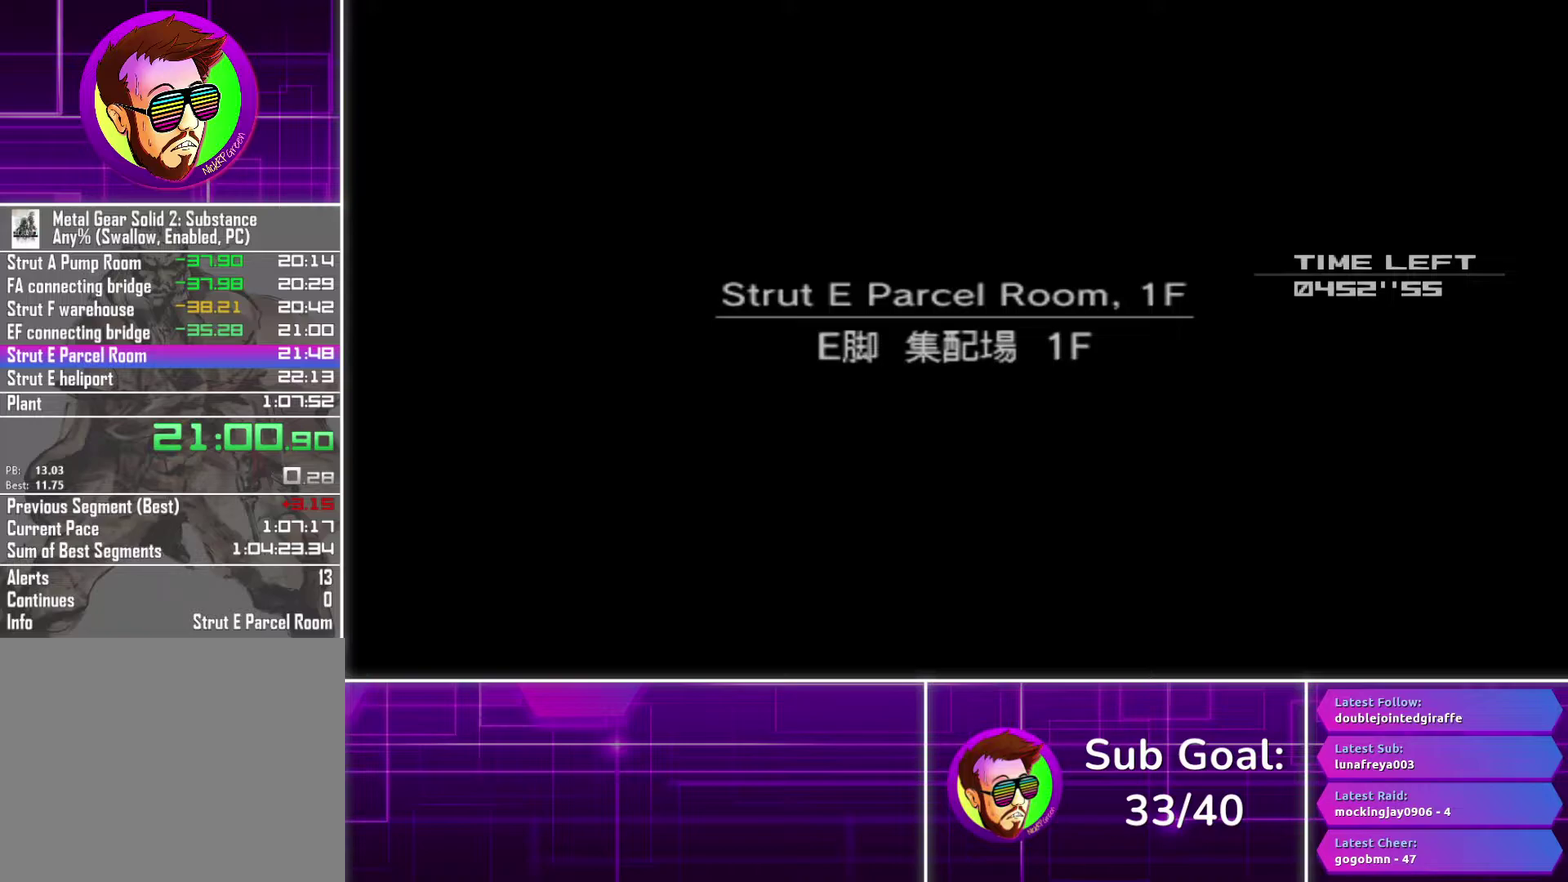
{"buttons": [], "left_stick": "center", "right_stick": "center", "events": []}
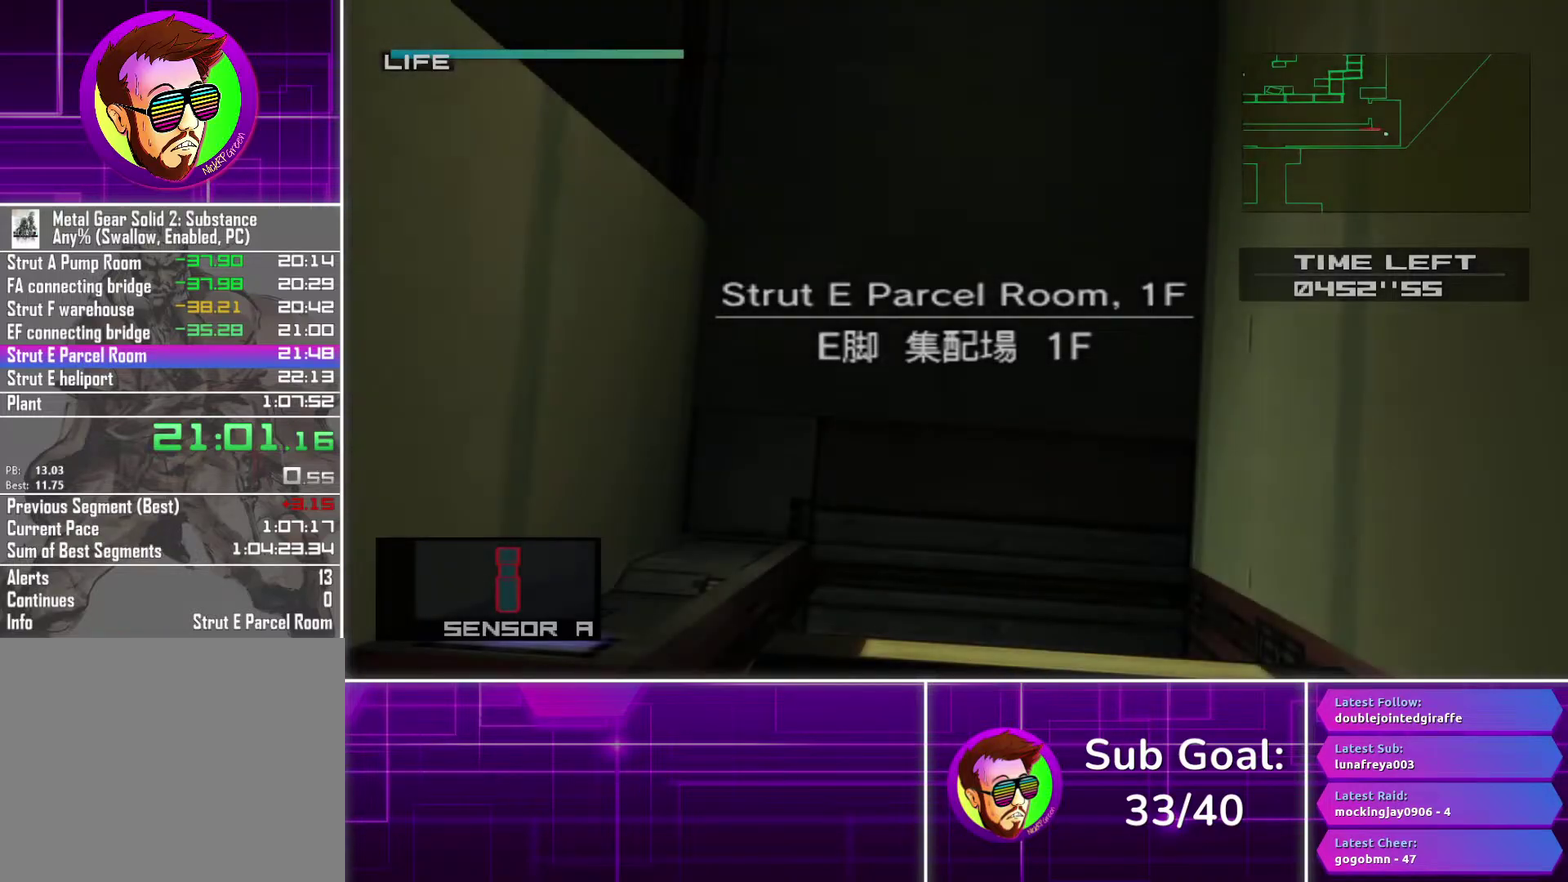
{"buttons": [], "left_stick": "up-left", "right_stick": "center", "events": [[400, "left_stick", "up-left"]]}
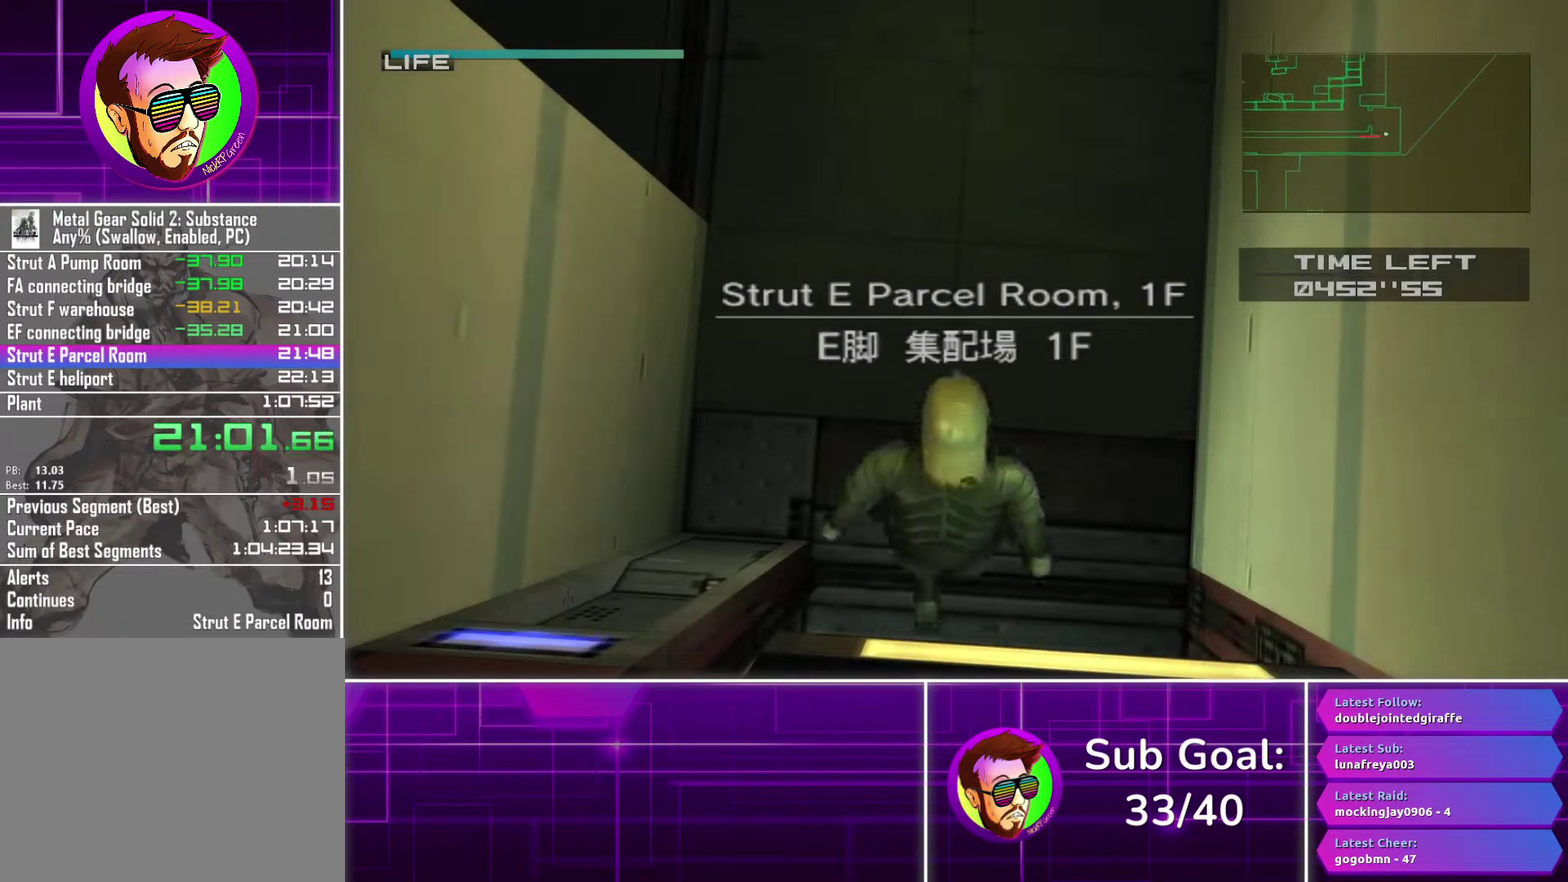
{"buttons": [], "left_stick": "up-left", "right_stick": "center", "events": []}
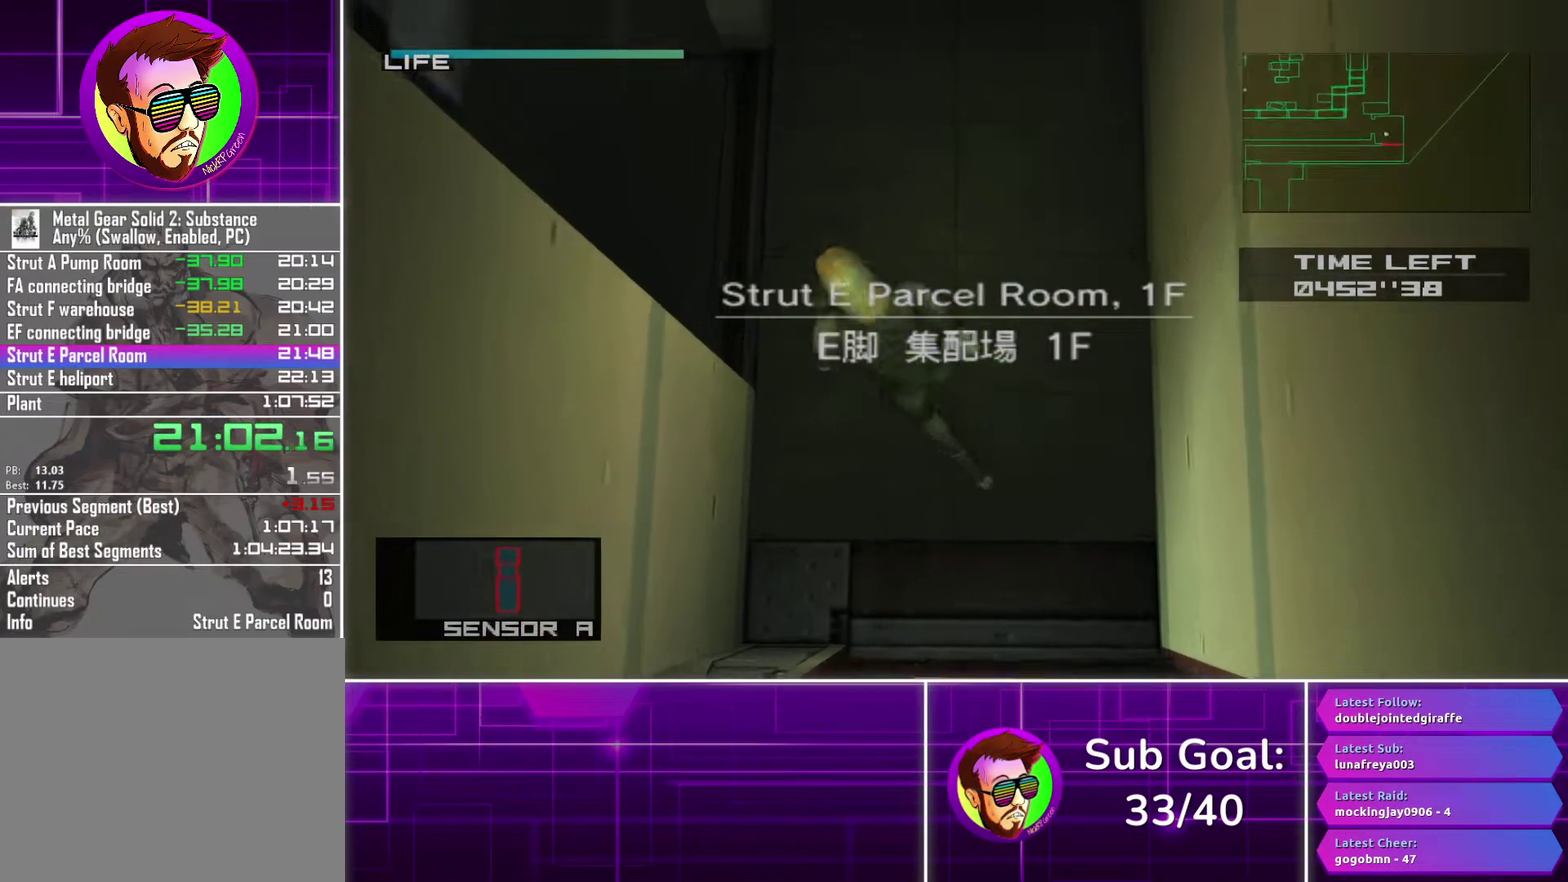
{"buttons": [], "left_stick": "up-left", "right_stick": "center"}
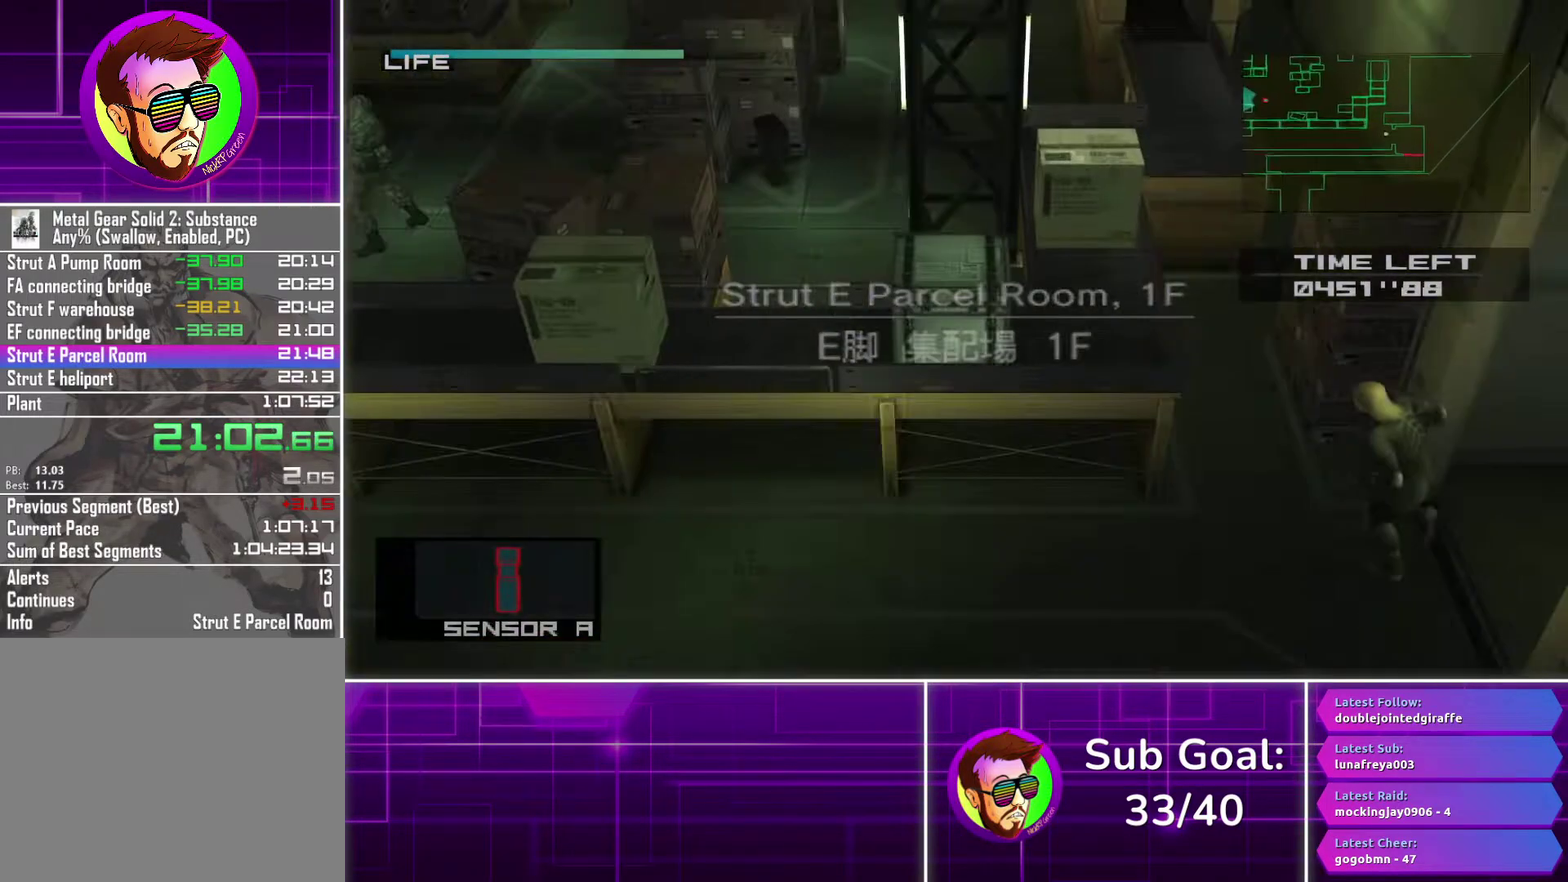
{"buttons": [], "left_stick": "up", "right_stick": "center", "events": [[183, "left_stick", "up"]]}
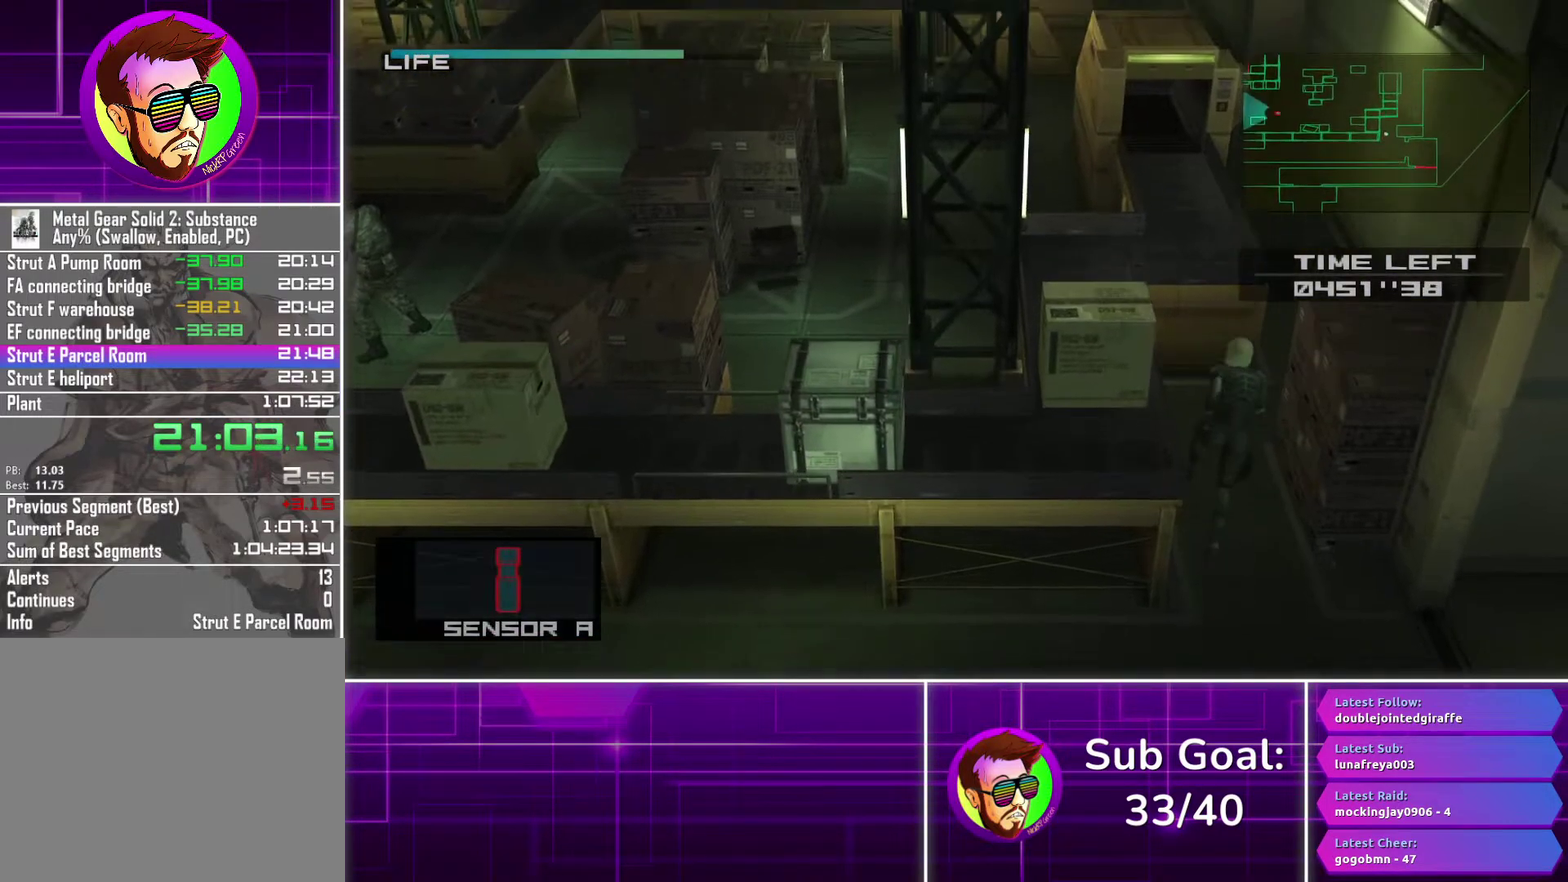
{"buttons": [], "left_stick": "up-right", "right_stick": "center", "events": [[100, "left_stick", "up-right"]]}
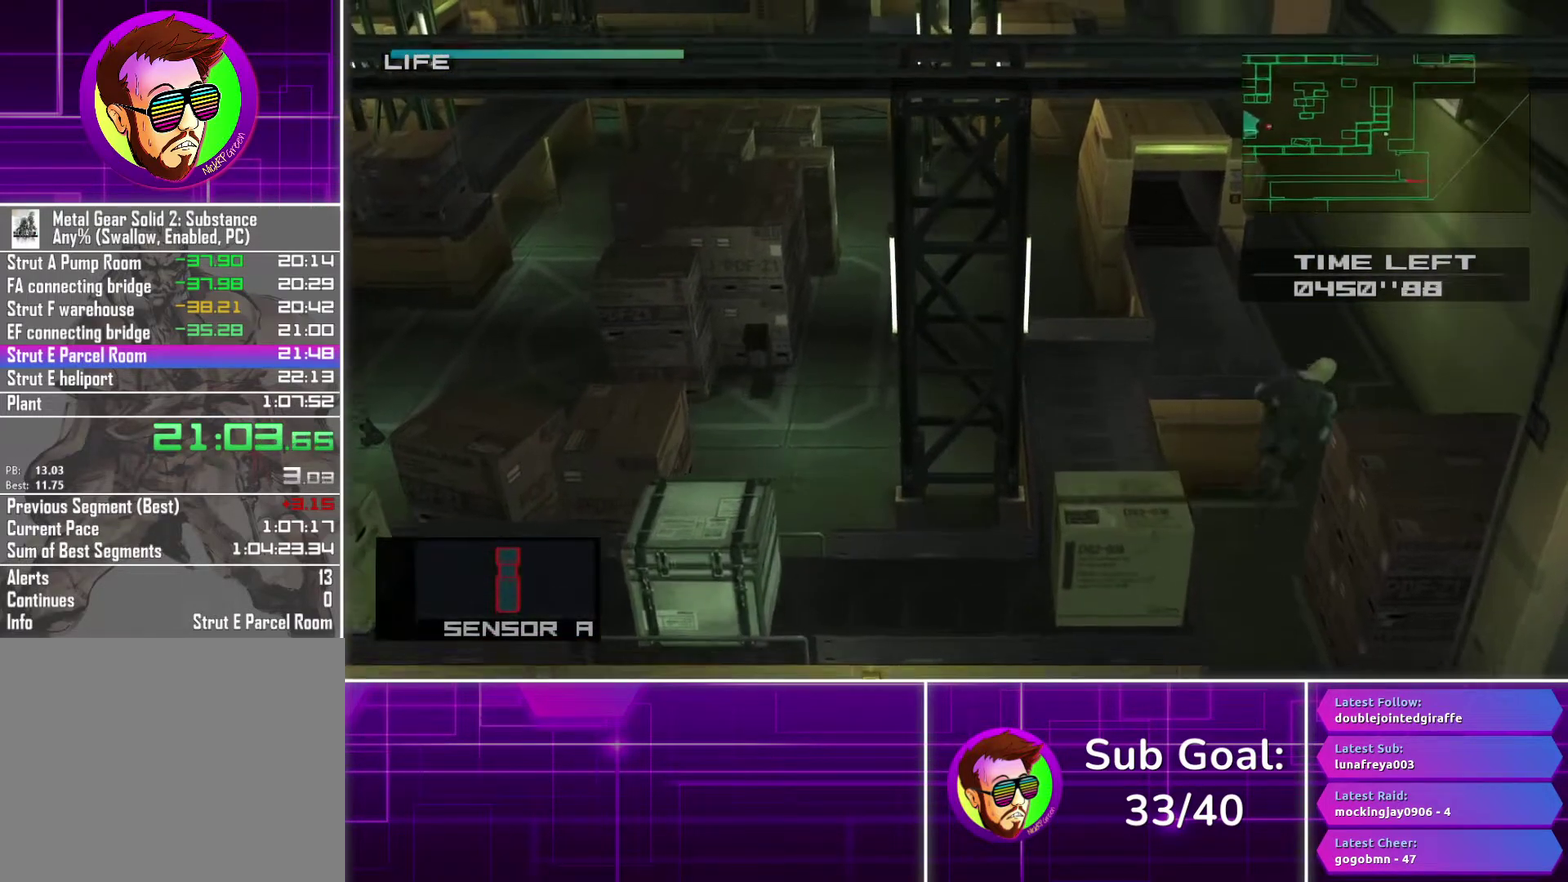
{"buttons": [], "left_stick": "up", "right_stick": "center", "events": [[117, "left_stick", "up"], [417, "CROSS", "down"], [500, "CROSS", "up"]]}
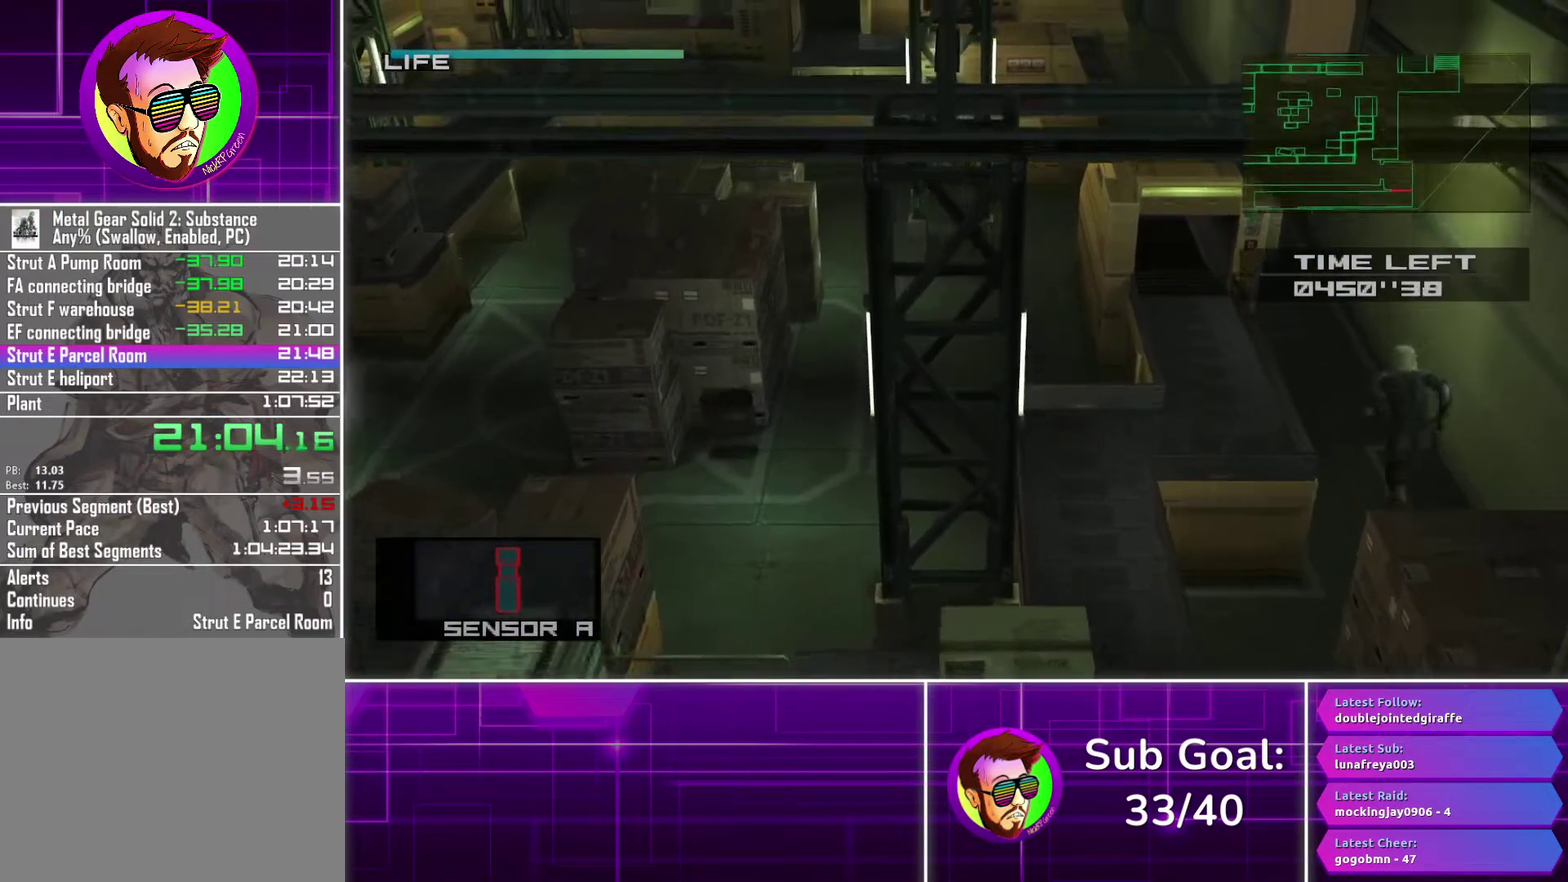
{"buttons": [], "left_stick": "up", "right_stick": "center", "events": [[100, "CROSS", "down"], [183, "CROSS", "up"], [267, "CROSS", "down"], [350, "CROSS", "up"]]}
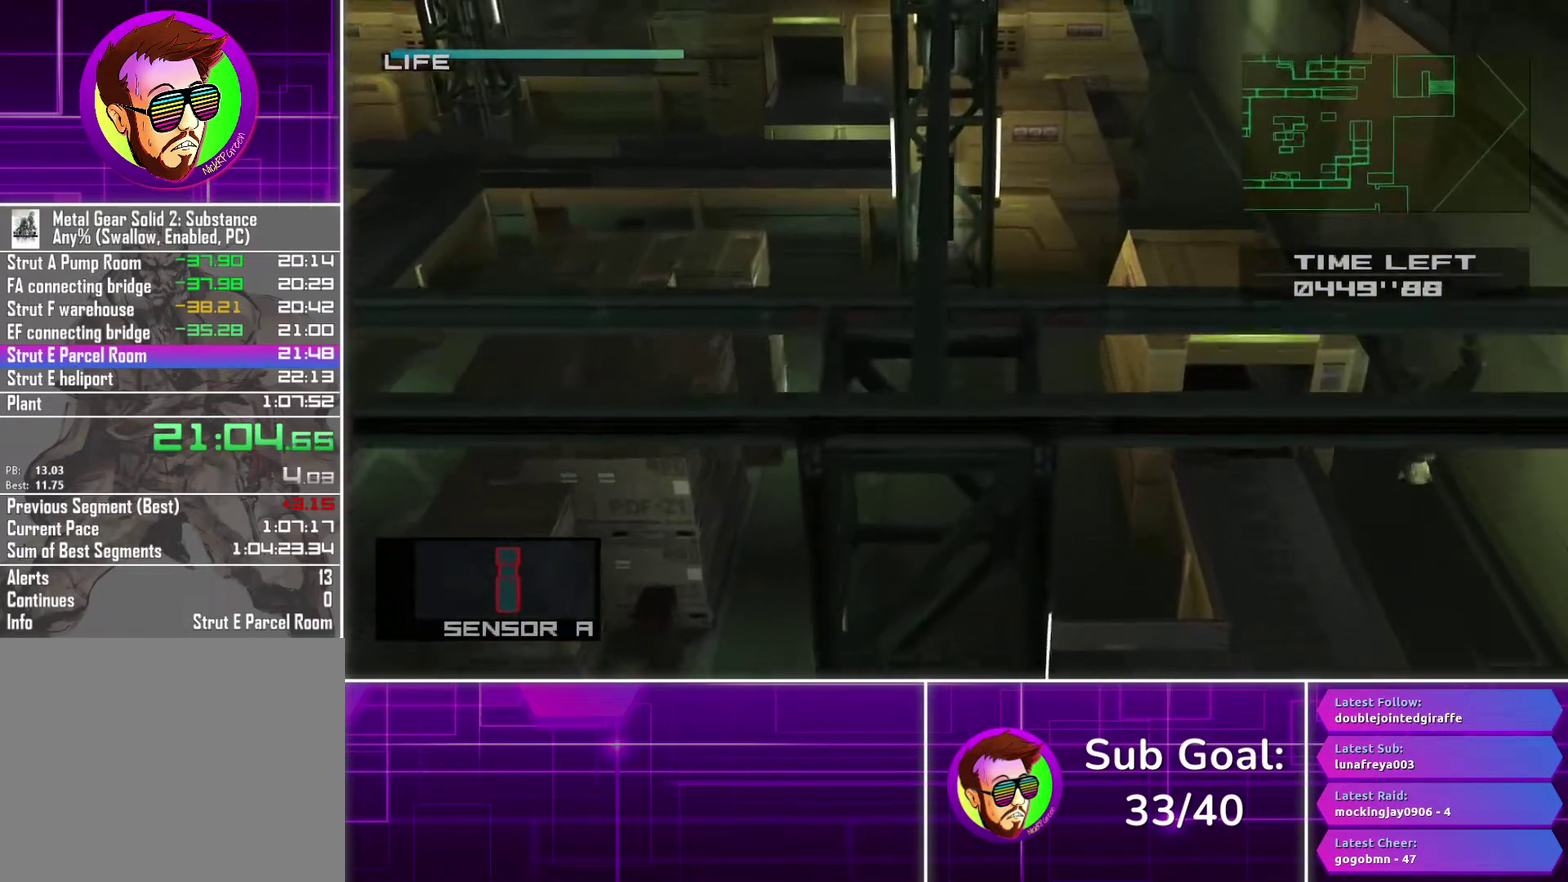
{"buttons": [], "left_stick": "up", "right_stick": "center", "events": []}
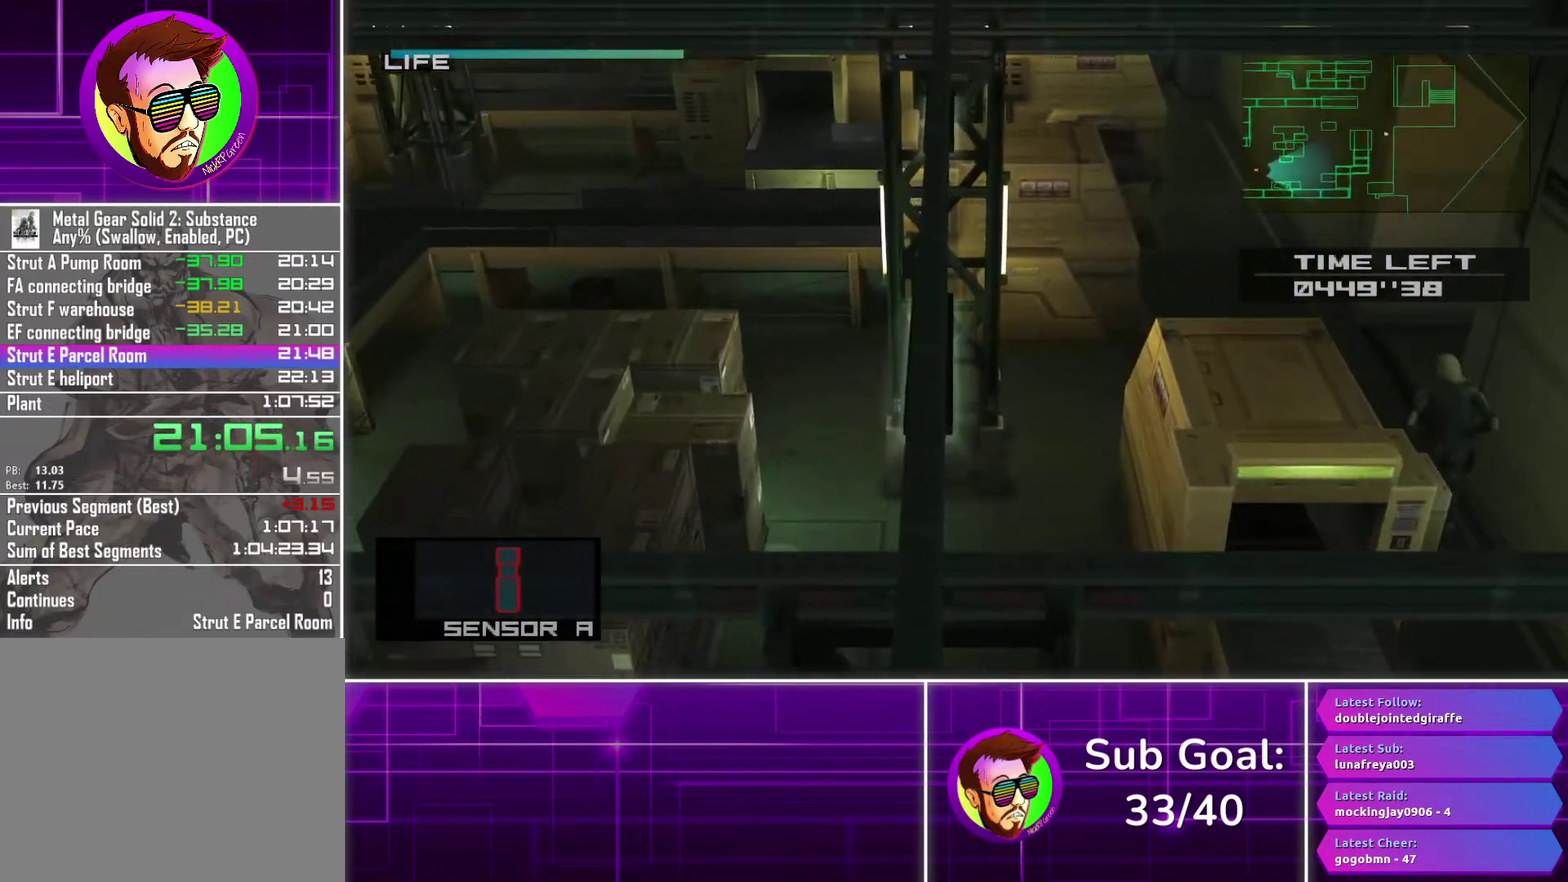
{"buttons": [], "left_stick": "right", "right_stick": "center", "events": [[267, "left_stick", "up-right"], [400, "left_stick", "right"]]}
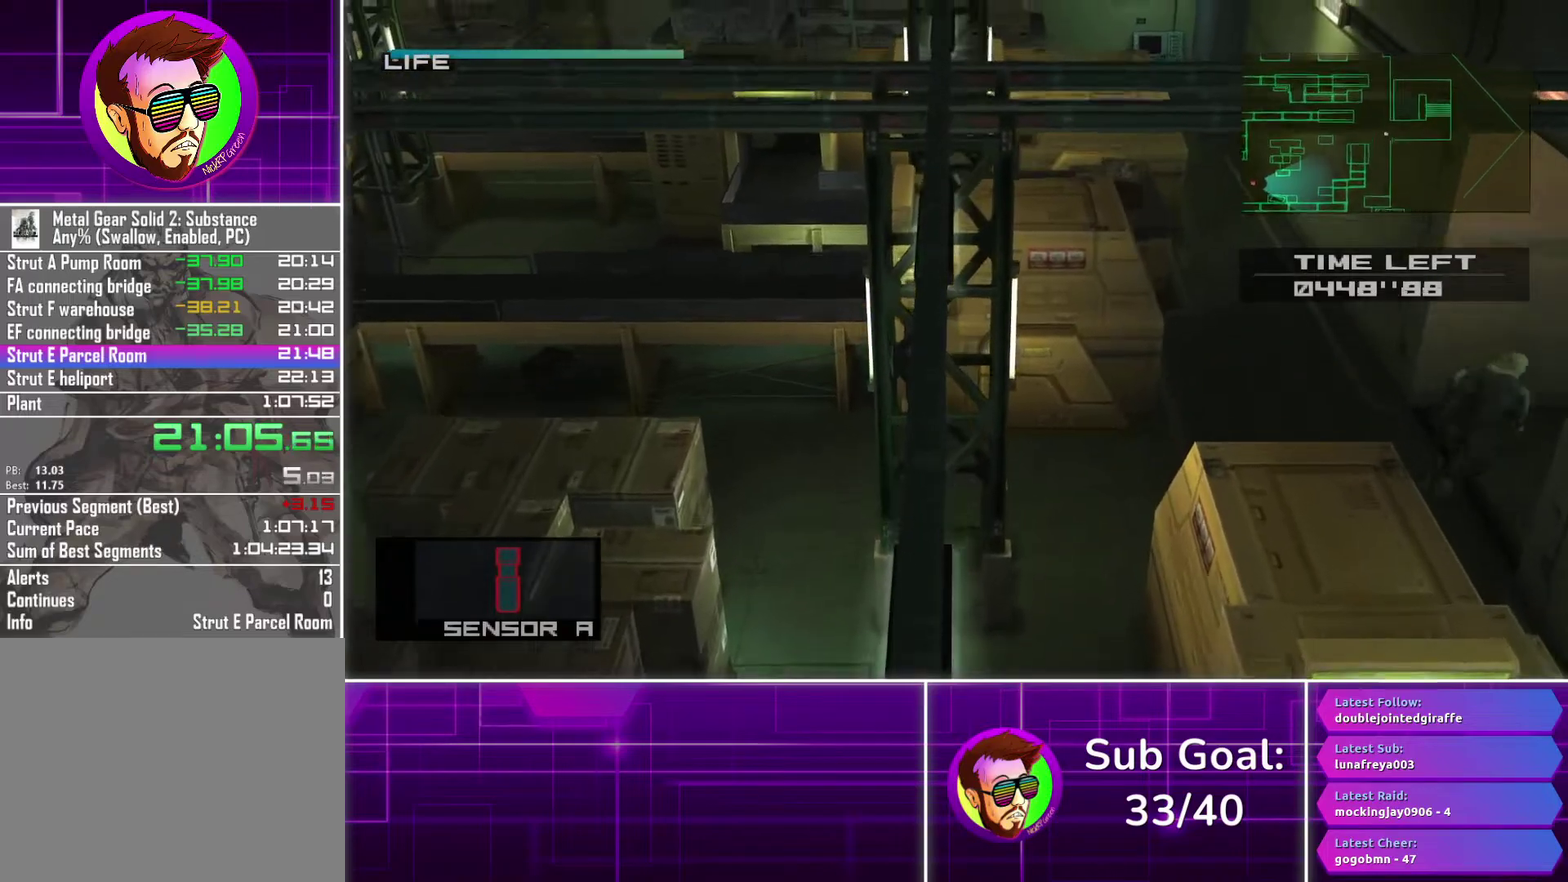
{"buttons": [], "left_stick": "right", "right_stick": "center", "events": []}
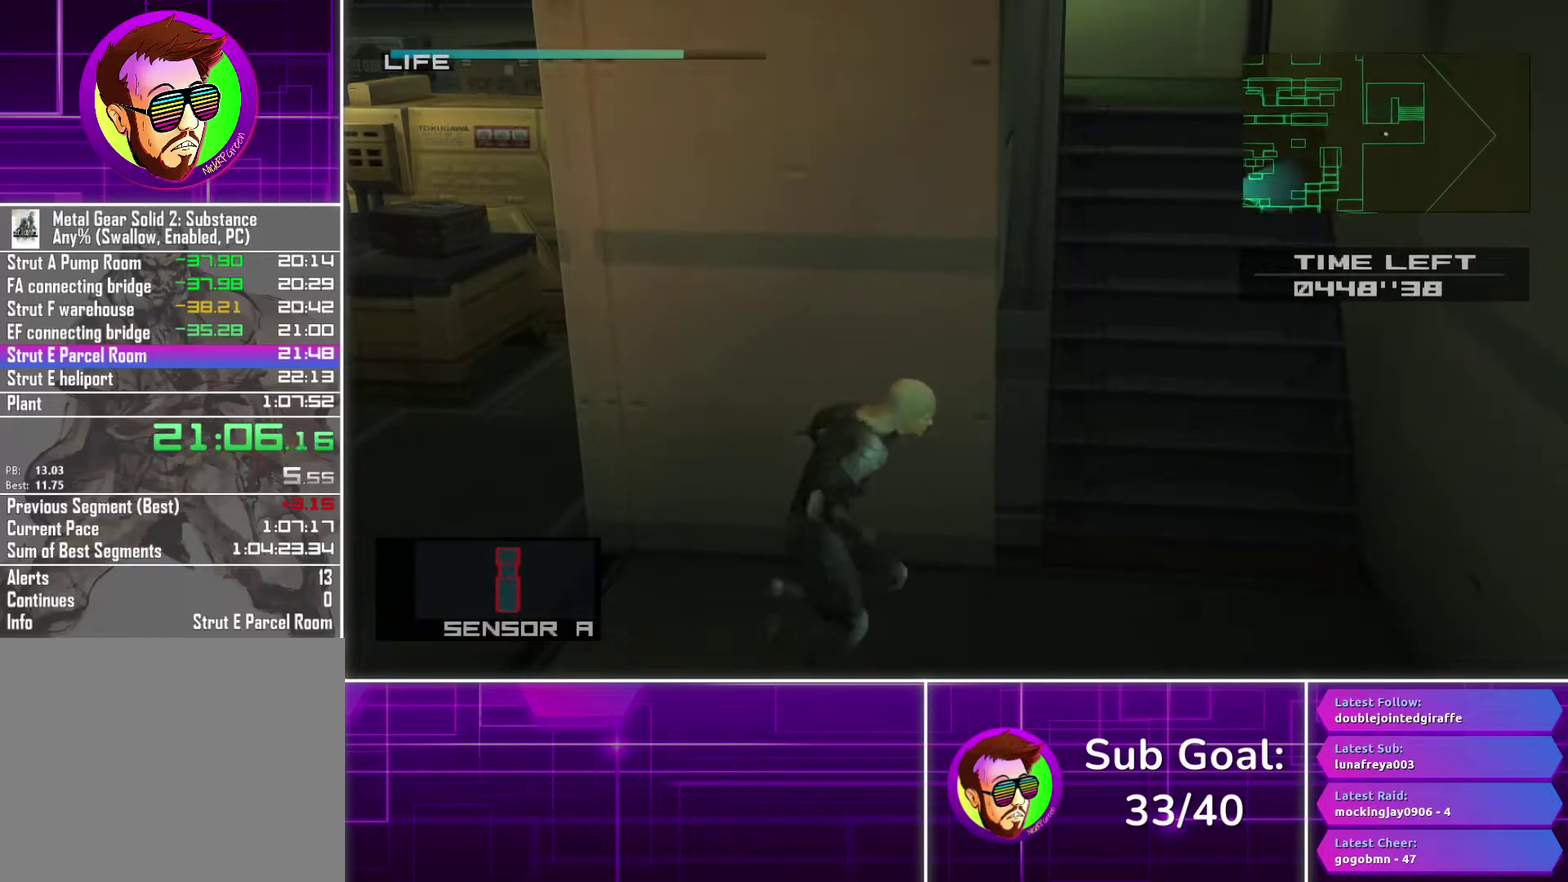
{"buttons": [], "left_stick": "up", "right_stick": "center", "events": [[67, "left_stick", "up-right"], [267, "left_stick", "up"]]}
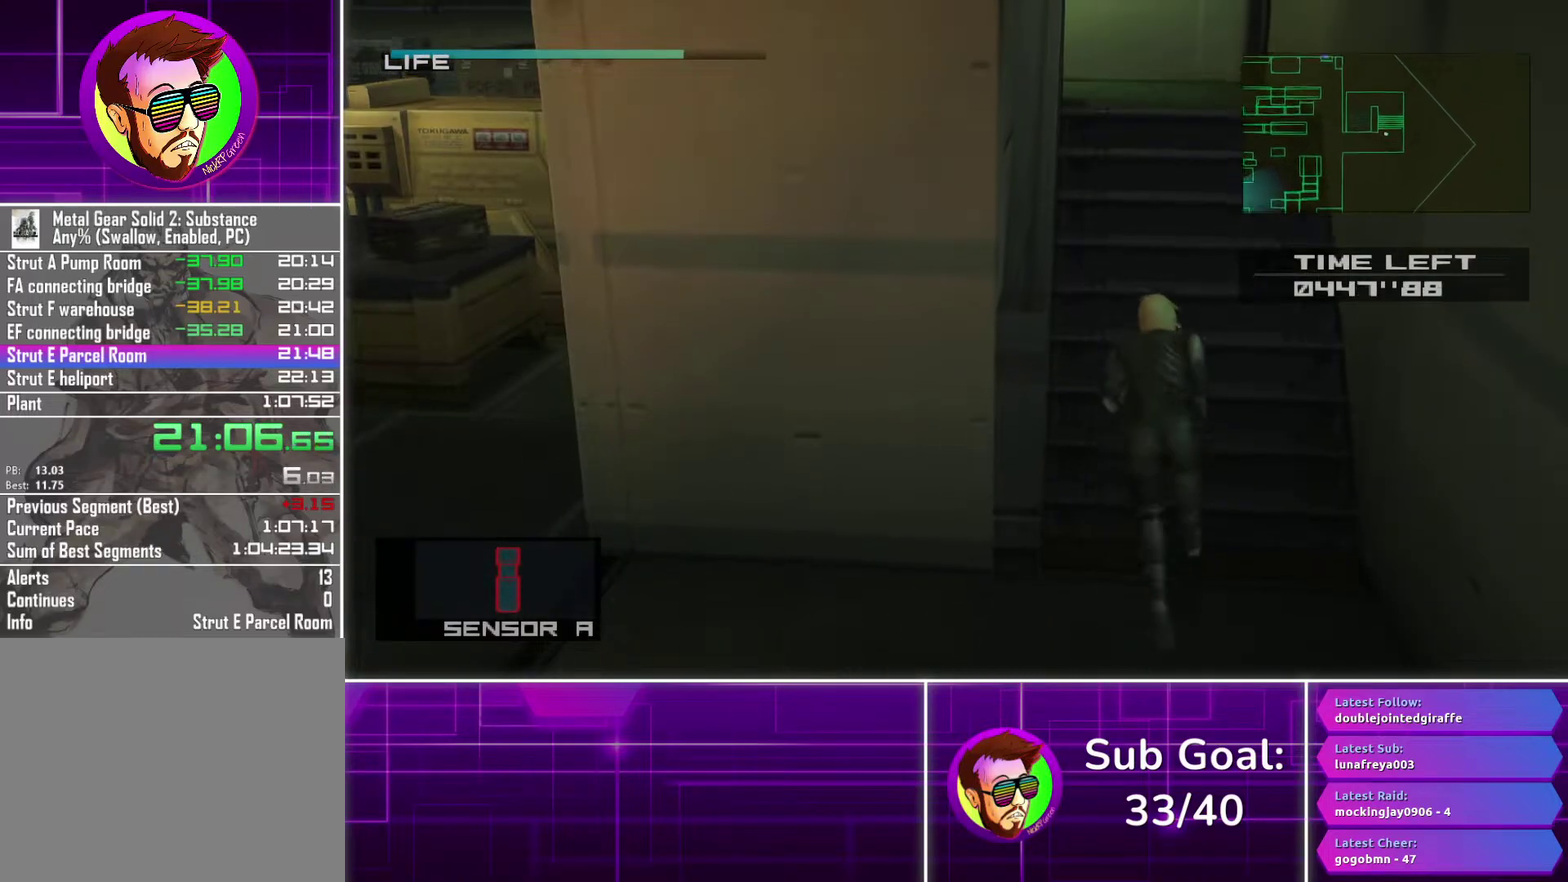
{"buttons": [], "left_stick": "up", "right_stick": "center", "events": []}
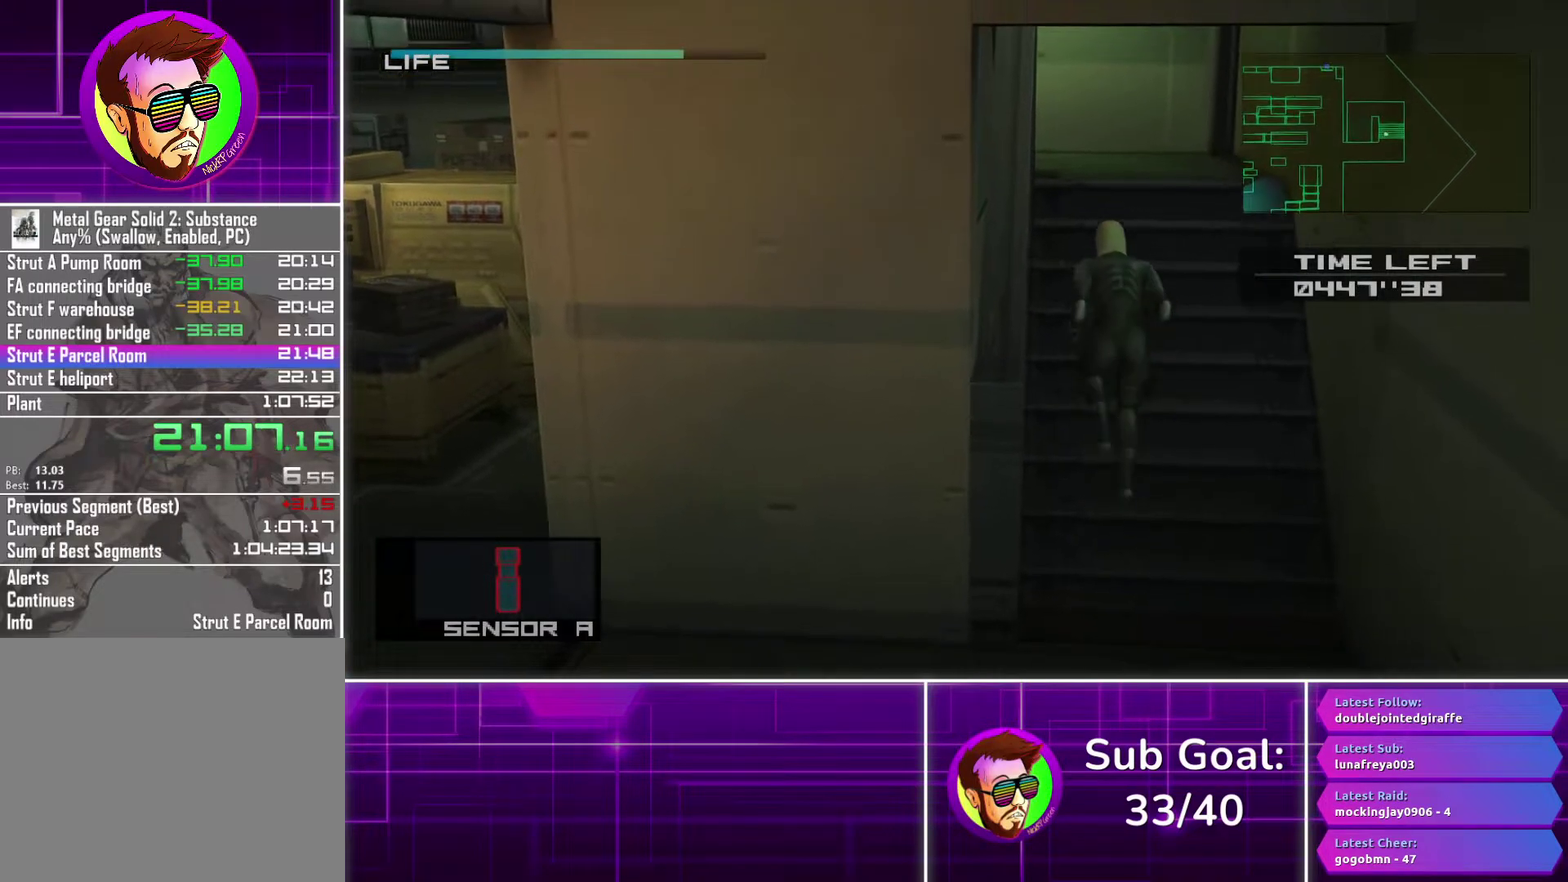
{"buttons": [], "left_stick": "up", "right_stick": "center", "events": []}
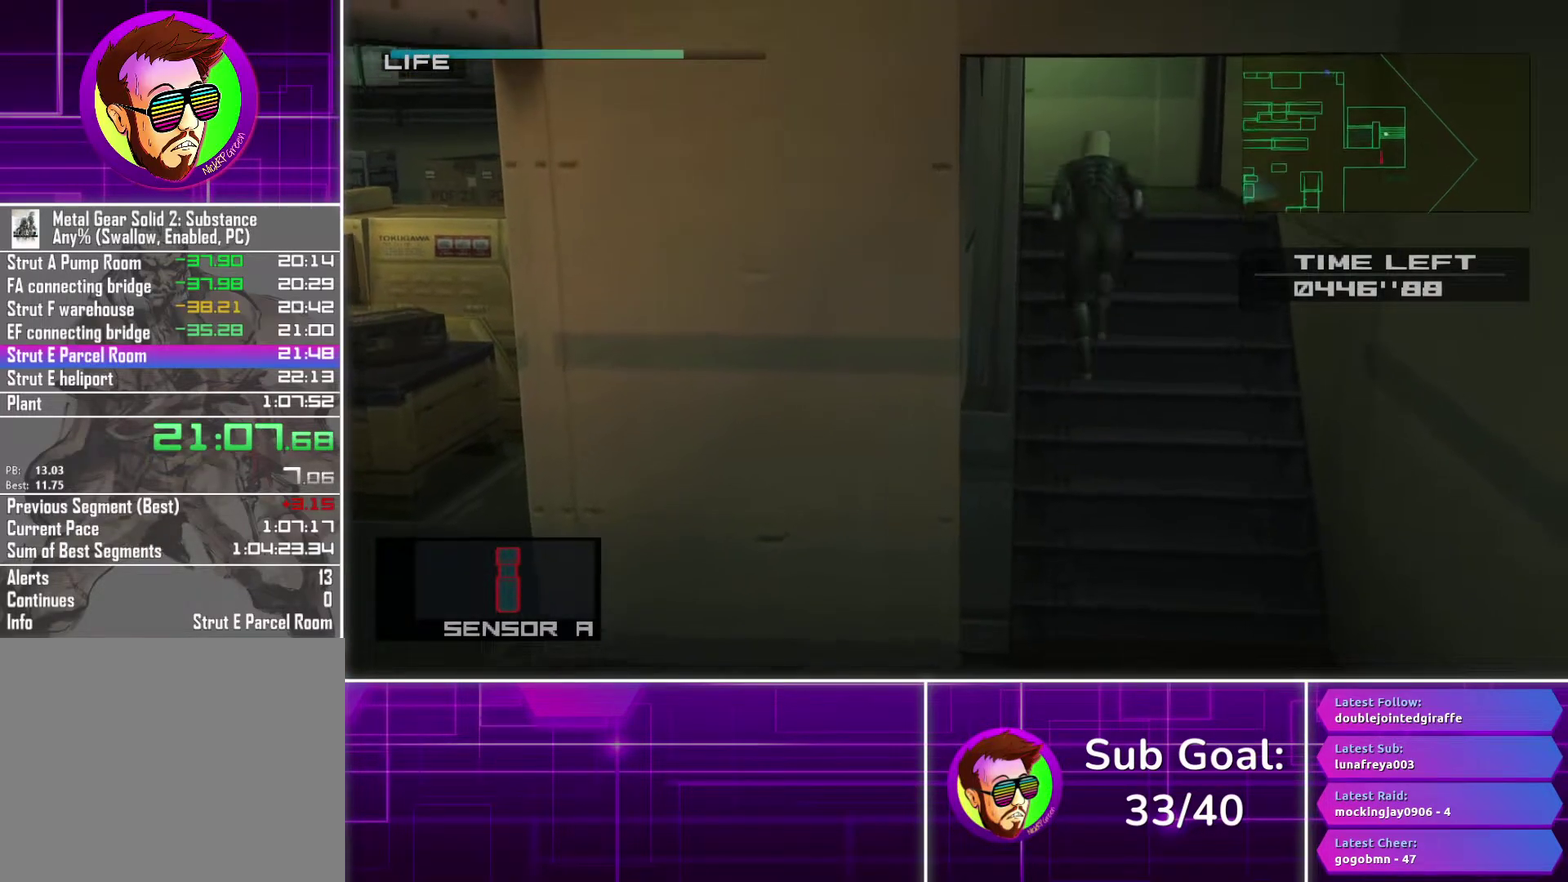
{"buttons": [], "left_stick": "up-left", "right_stick": "center", "events": [[450, "left_stick", "up-left"]]}
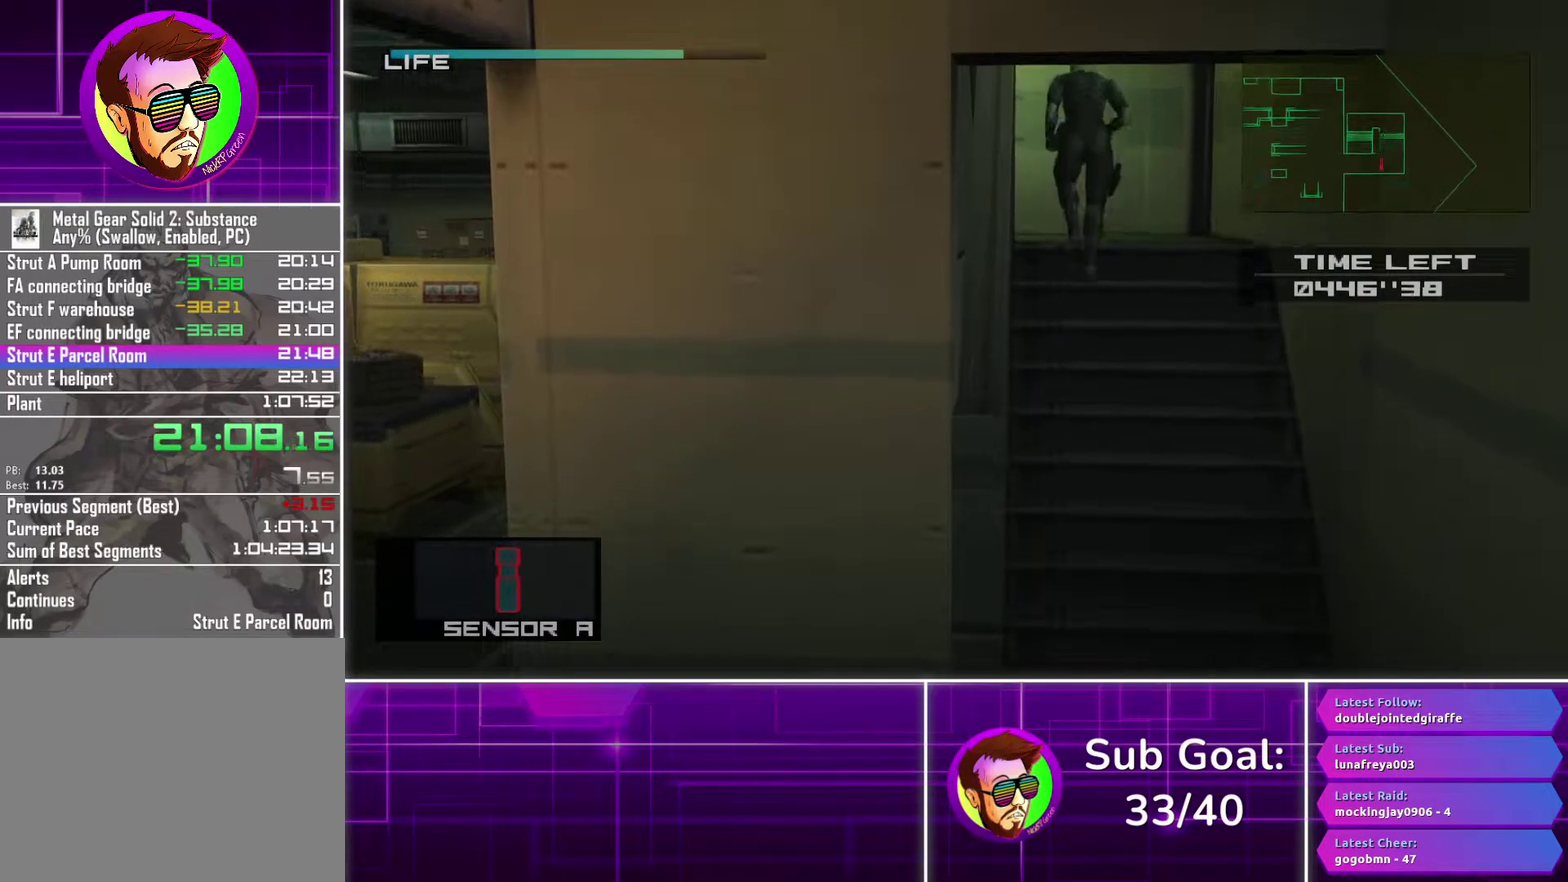
{"buttons": [], "left_stick": "down-left", "right_stick": "center", "events": [[150, "left_stick", "left"], [500, "left_stick", "down-left"]]}
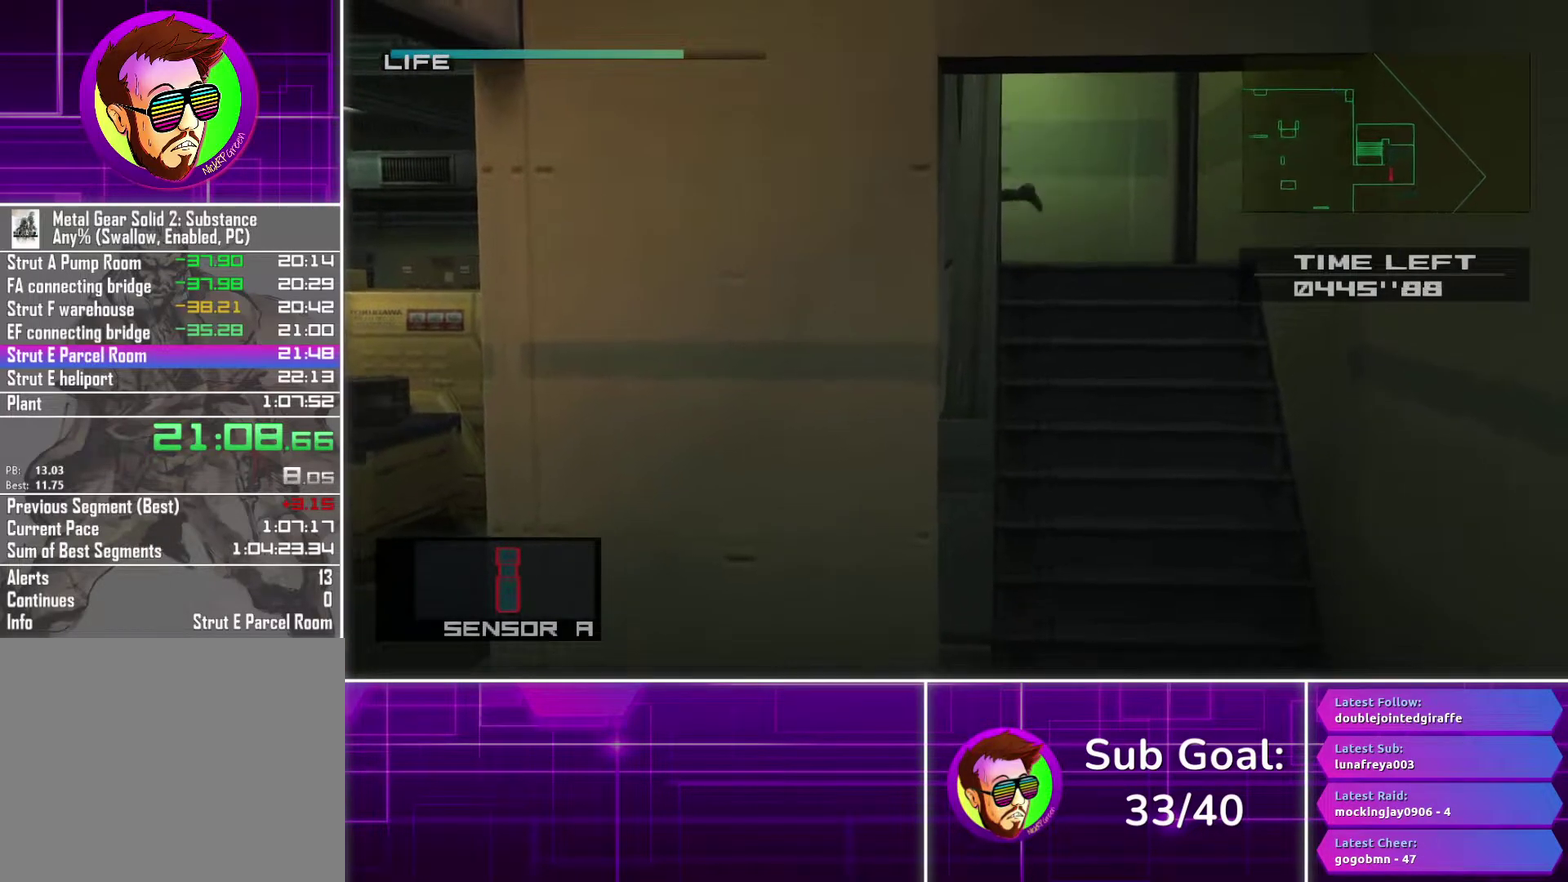
{"buttons": [], "left_stick": "down", "right_stick": "center", "events": [[117, "left_stick", "down"]]}
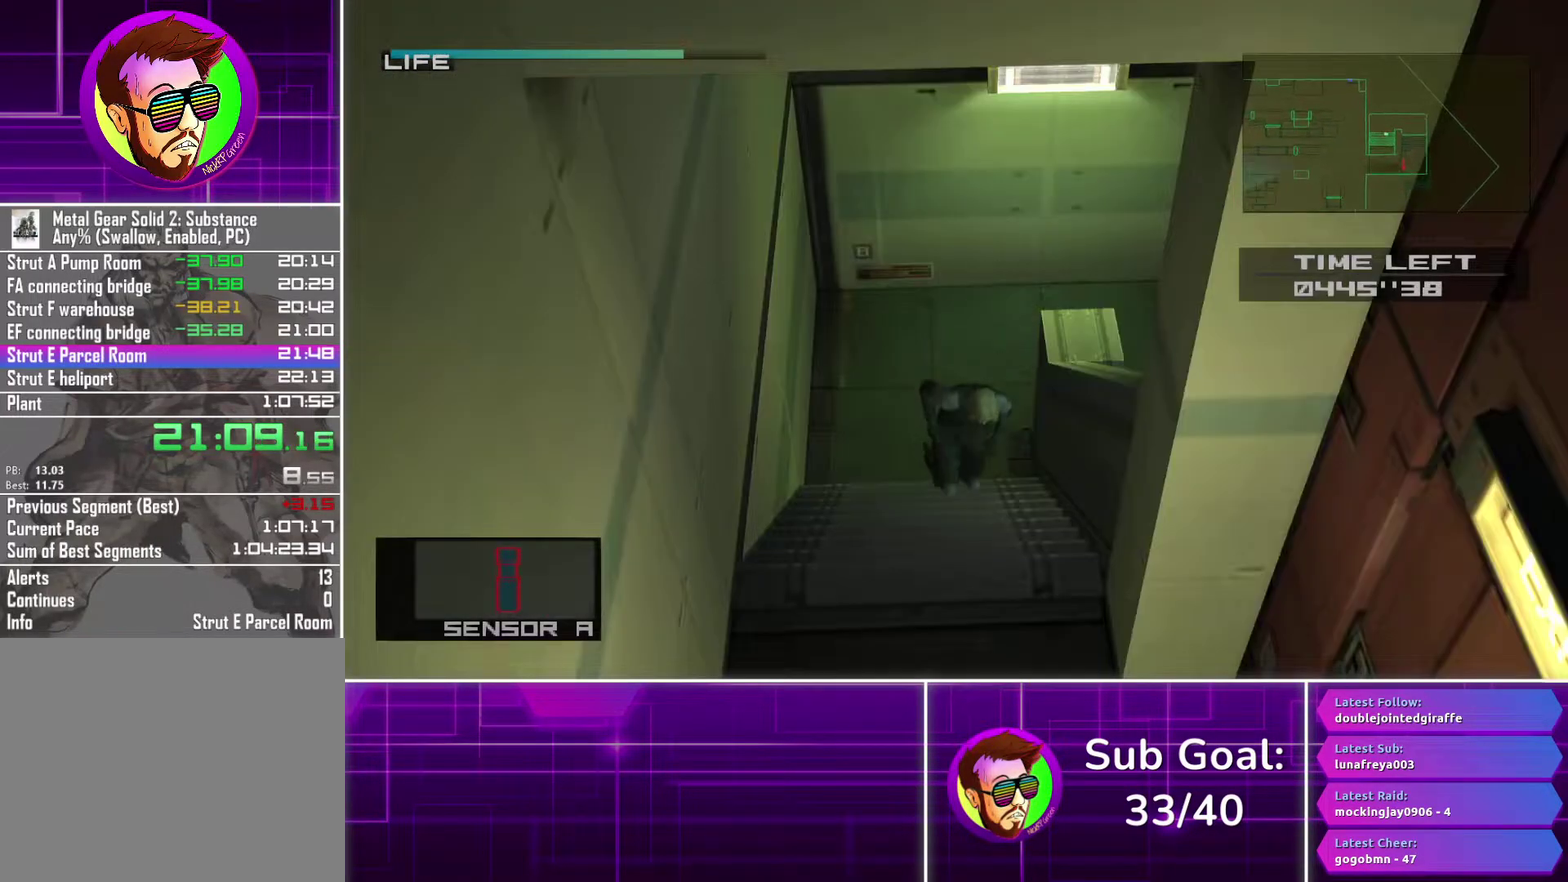
{"buttons": [], "left_stick": "down", "right_stick": "center", "events": []}